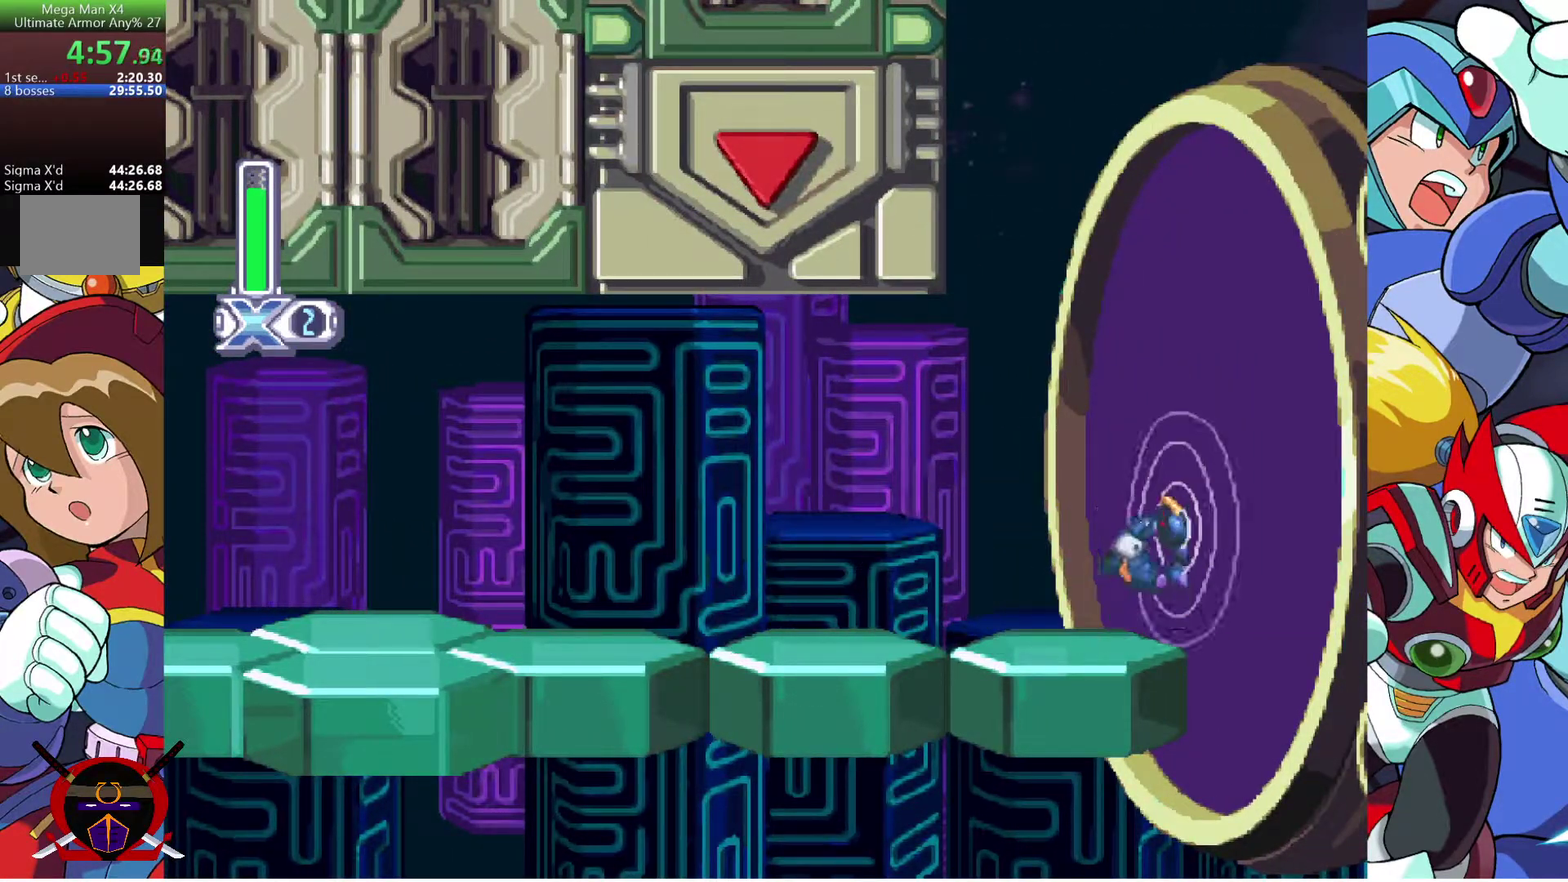
Gameplay with a controller (PlayStation layout); each line is a JSON object with the inputs held at the frame after it. "events" lists button and stick changes between this image and that frame as [ms after this image, input, new state], when the widget could be followed in between. Not read: R1.
{"buttons": [], "left_stick": "center", "right_stick": "center", "events": []}
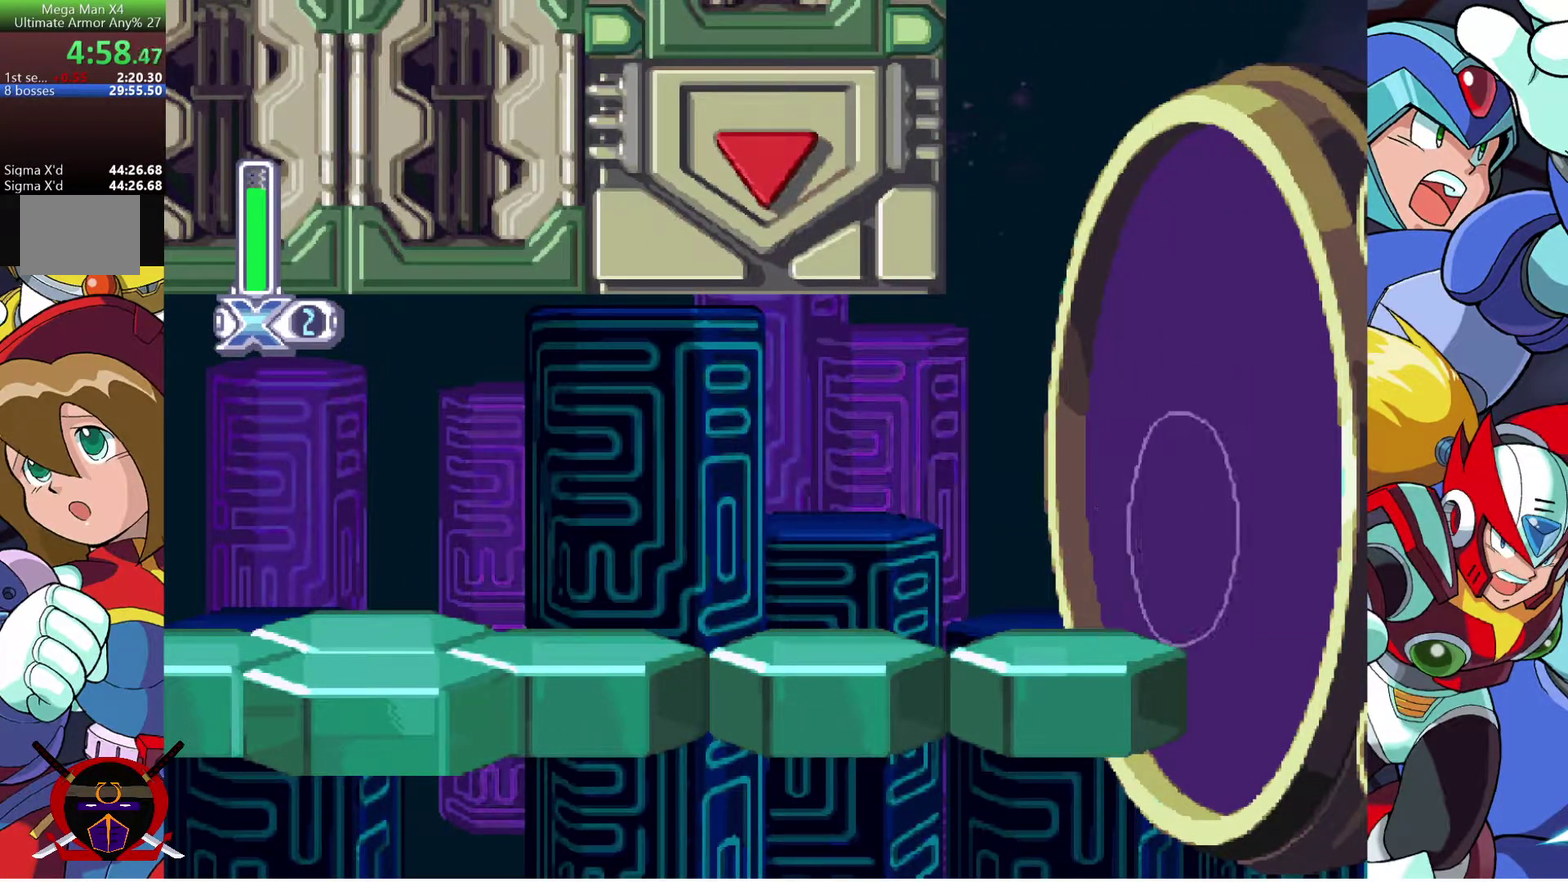
{"buttons": [], "left_stick": "center", "right_stick": "center", "events": []}
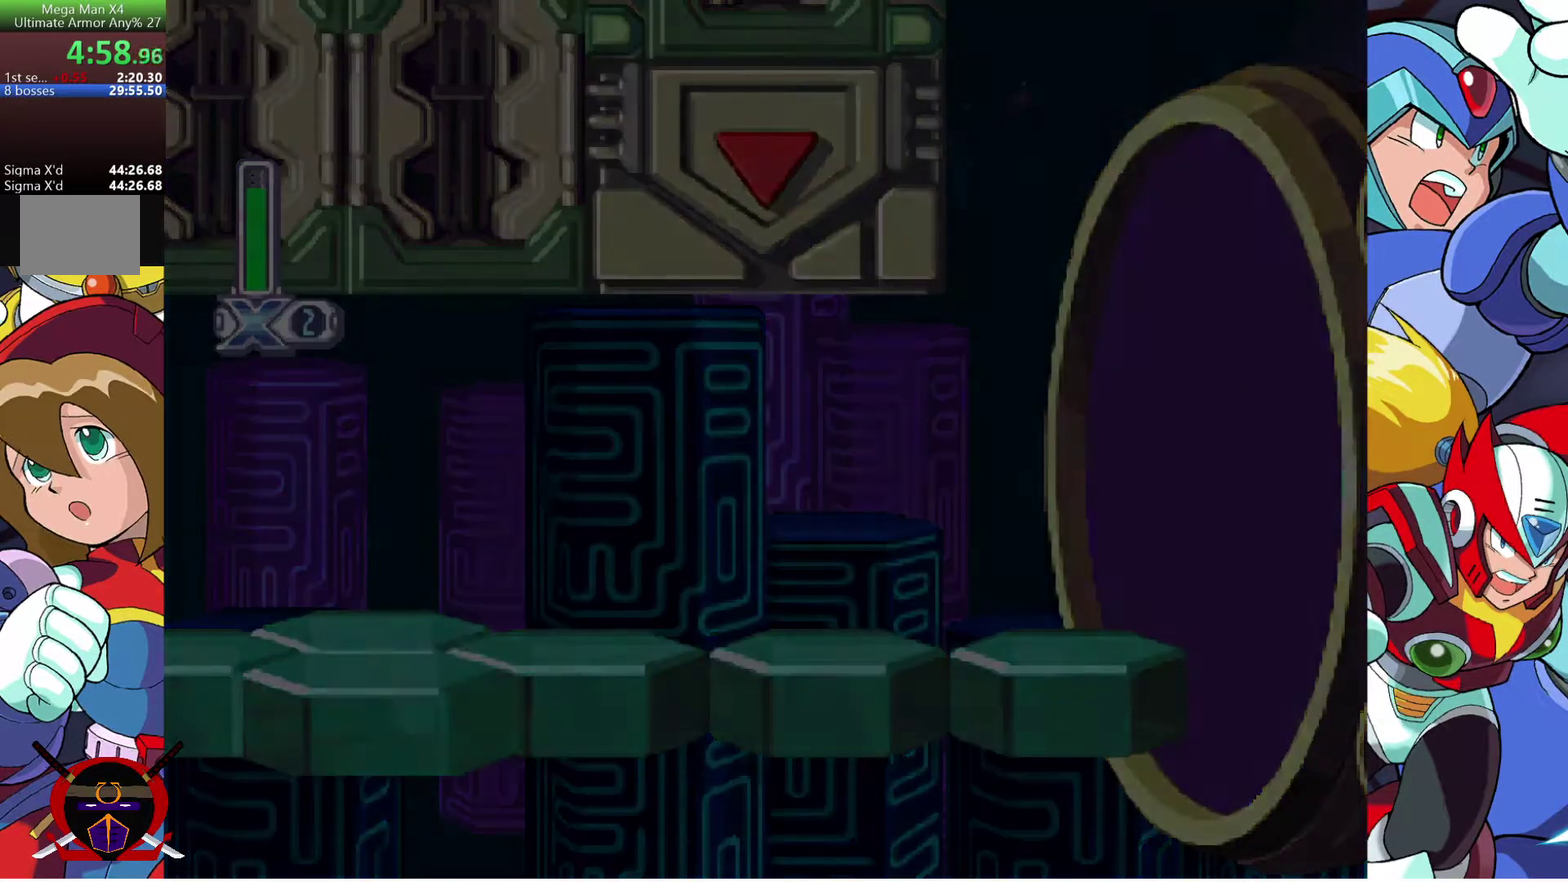
{"buttons": [], "left_stick": "center", "right_stick": "center", "events": []}
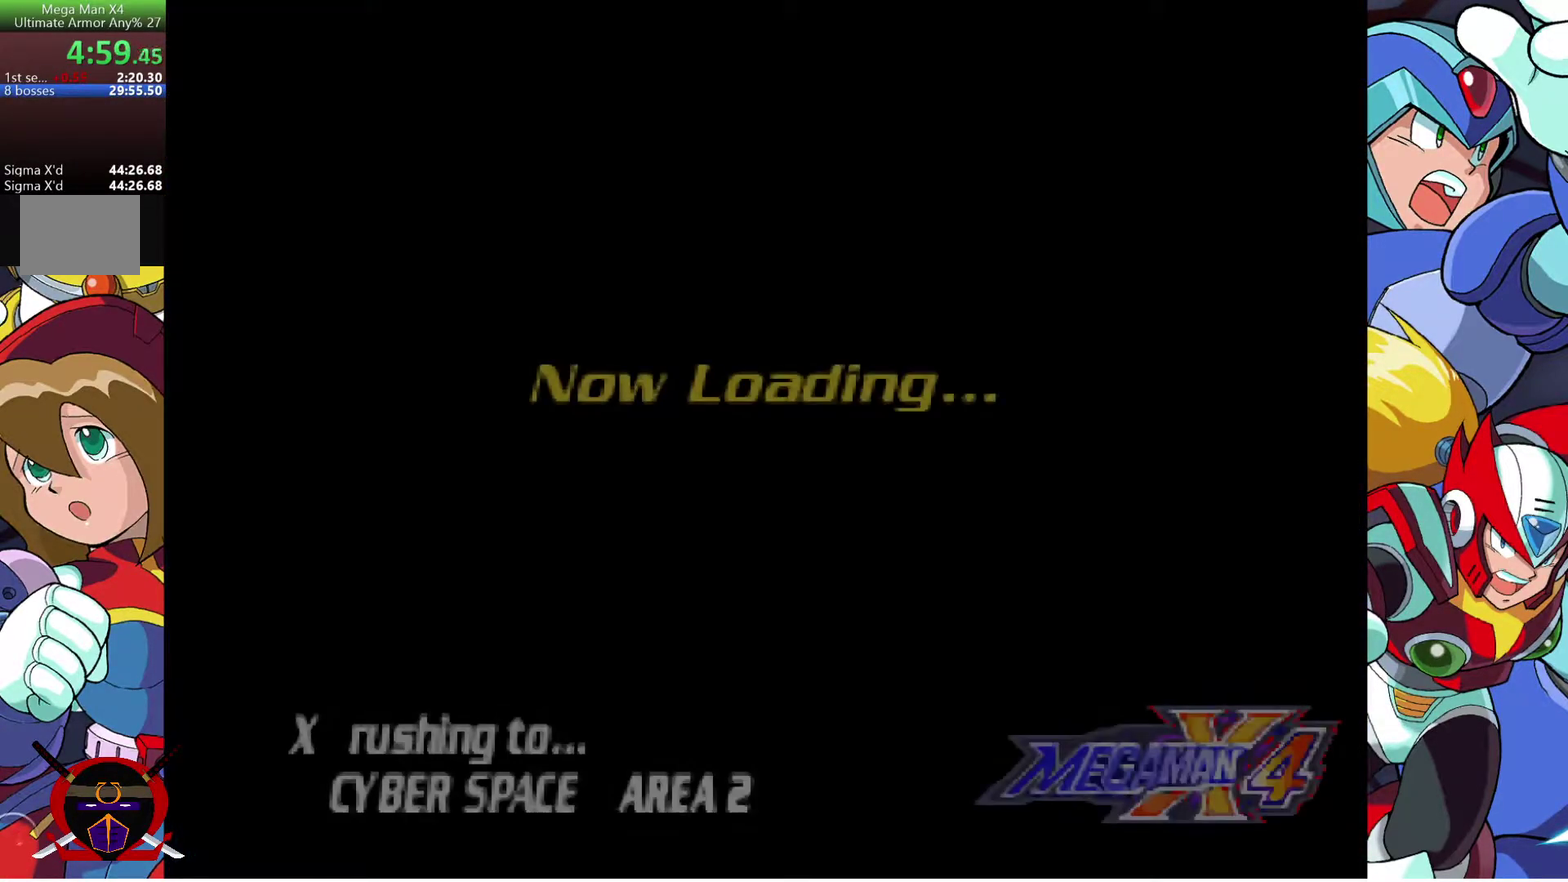
{"buttons": [], "left_stick": "center", "right_stick": "center", "events": []}
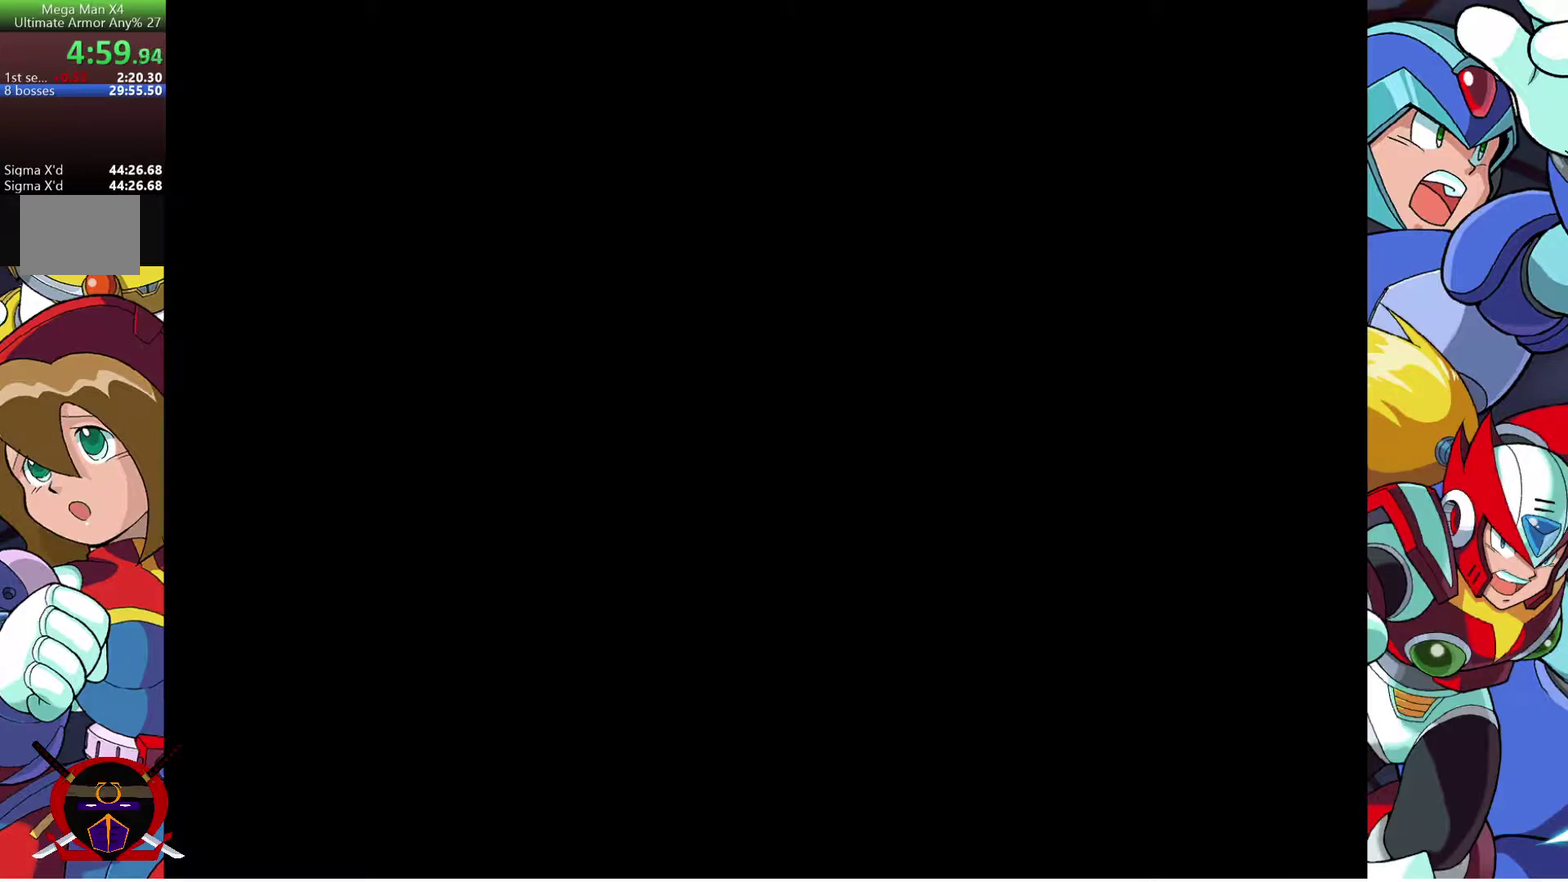
{"buttons": [], "left_stick": "center", "right_stick": "center", "events": []}
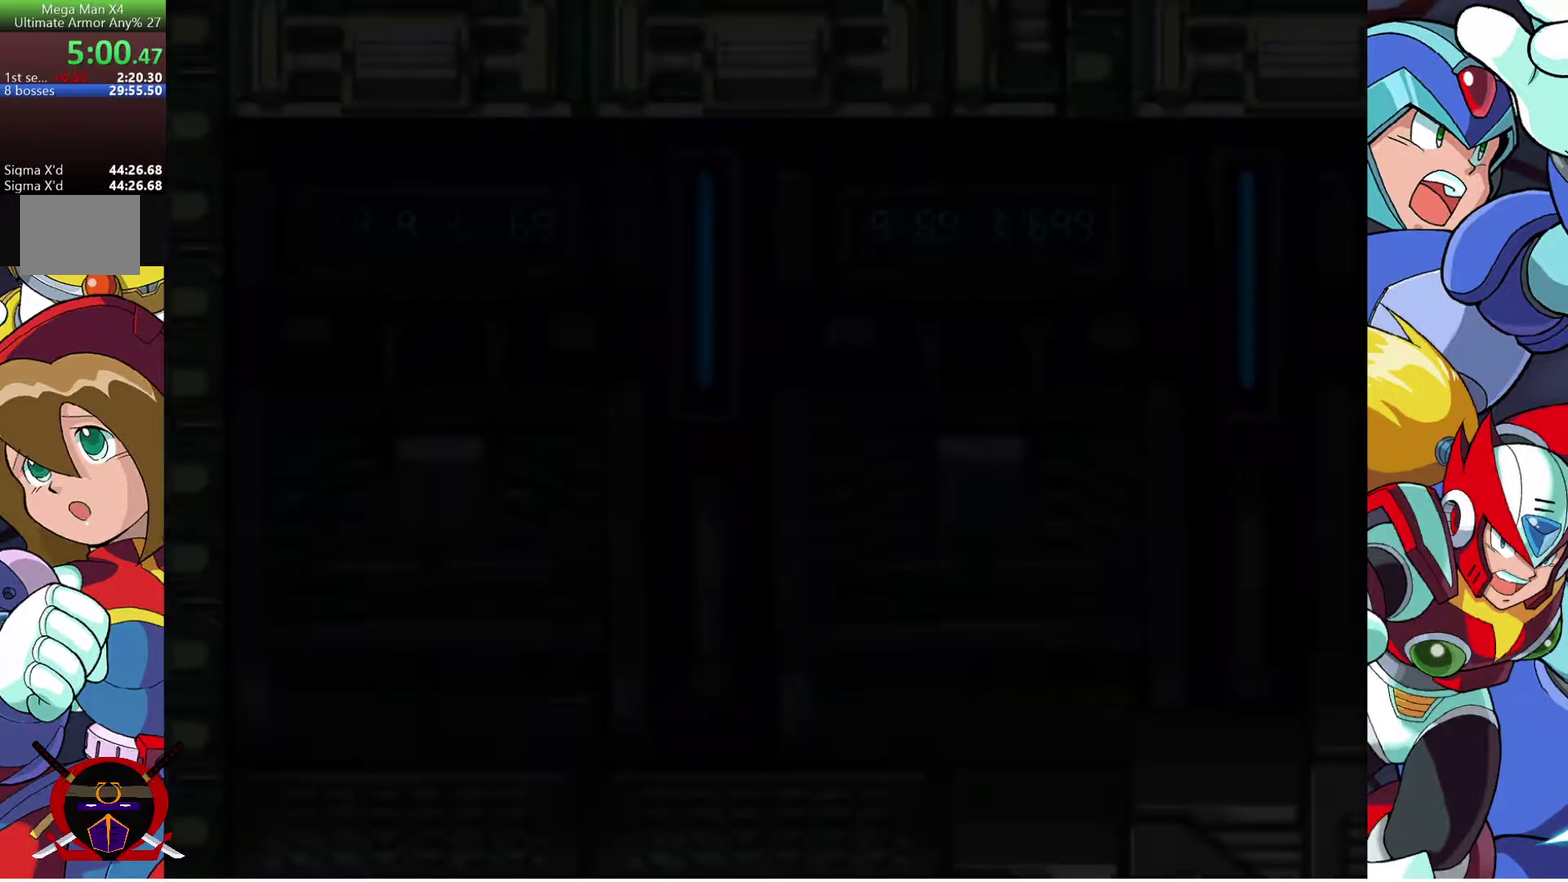
{"buttons": ["DPAD_RIGHT"], "left_stick": "center", "right_stick": "center", "events": [[400, "DPAD_RIGHT", "down"]]}
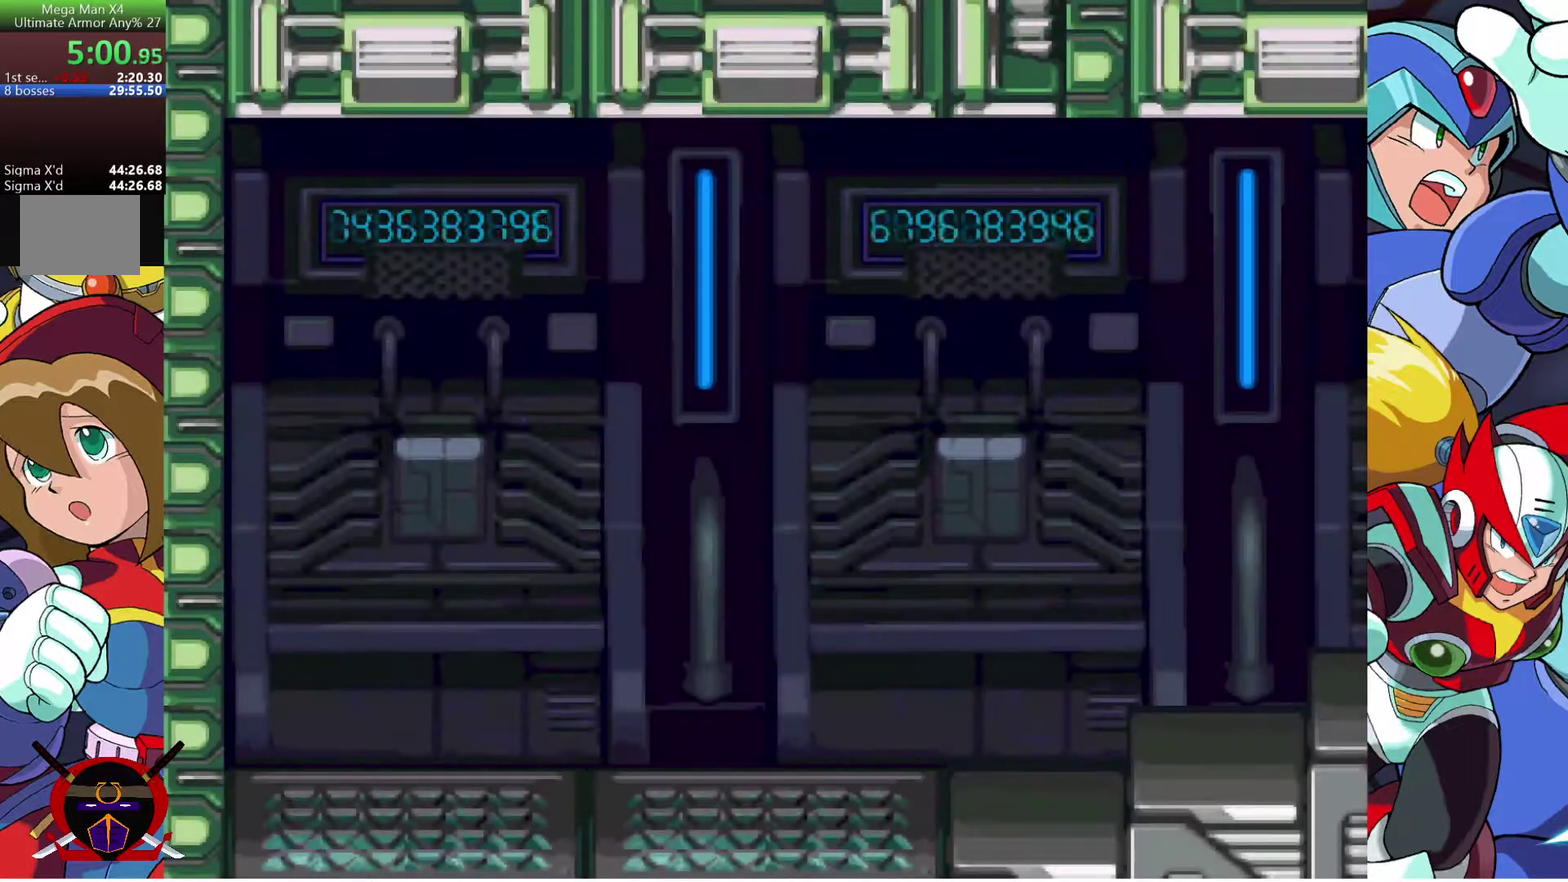
{"buttons": [], "left_stick": "center", "right_stick": "center", "events": [[200, "DPAD_RIGHT", "up"]]}
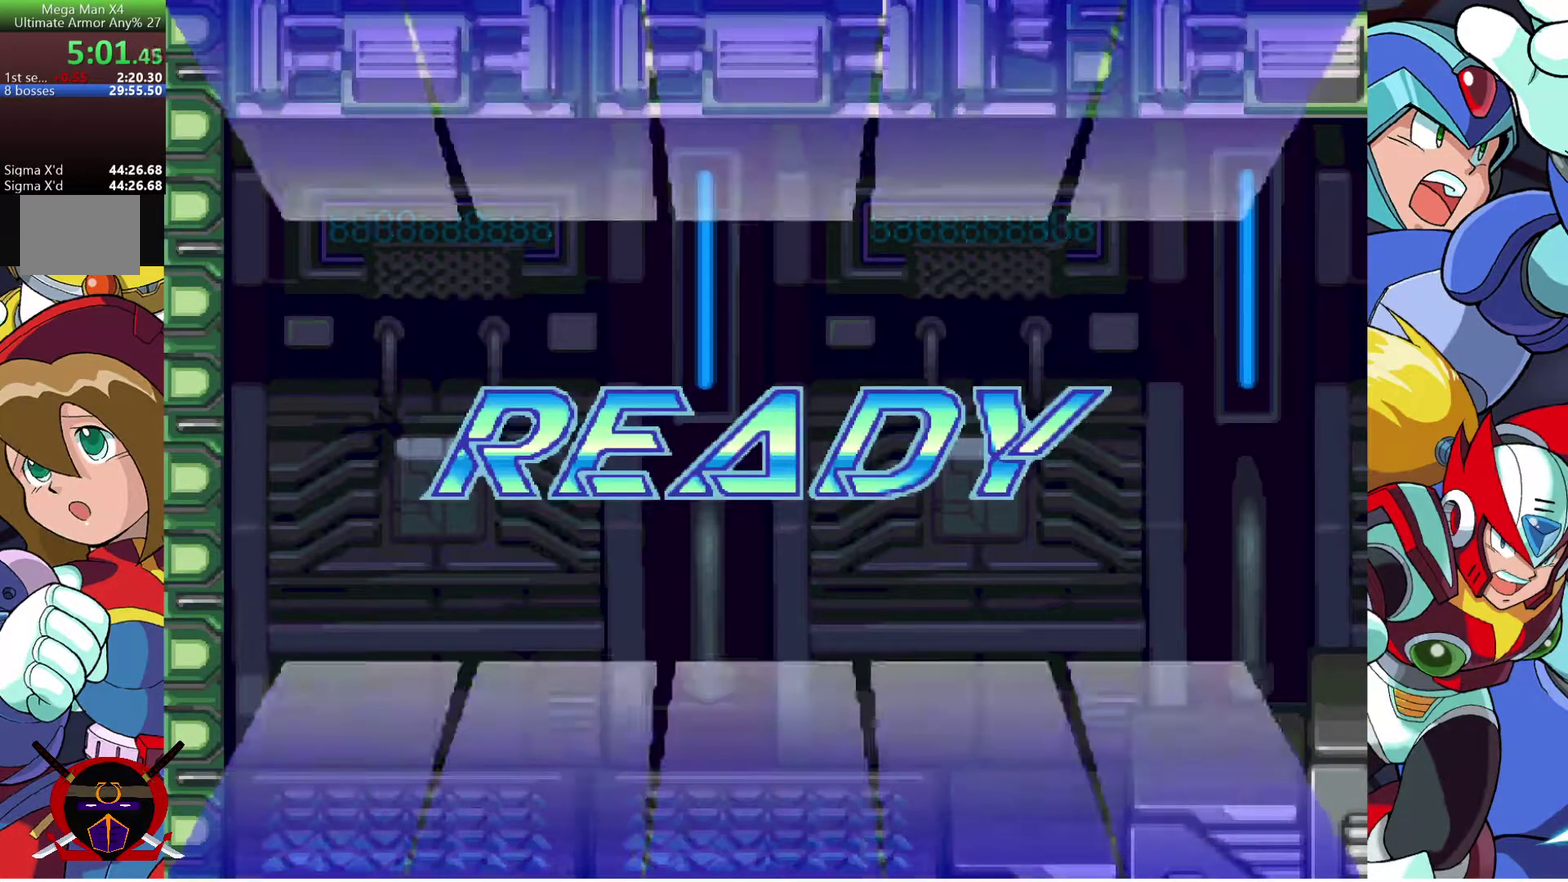
{"buttons": [], "left_stick": "center", "right_stick": "center", "events": []}
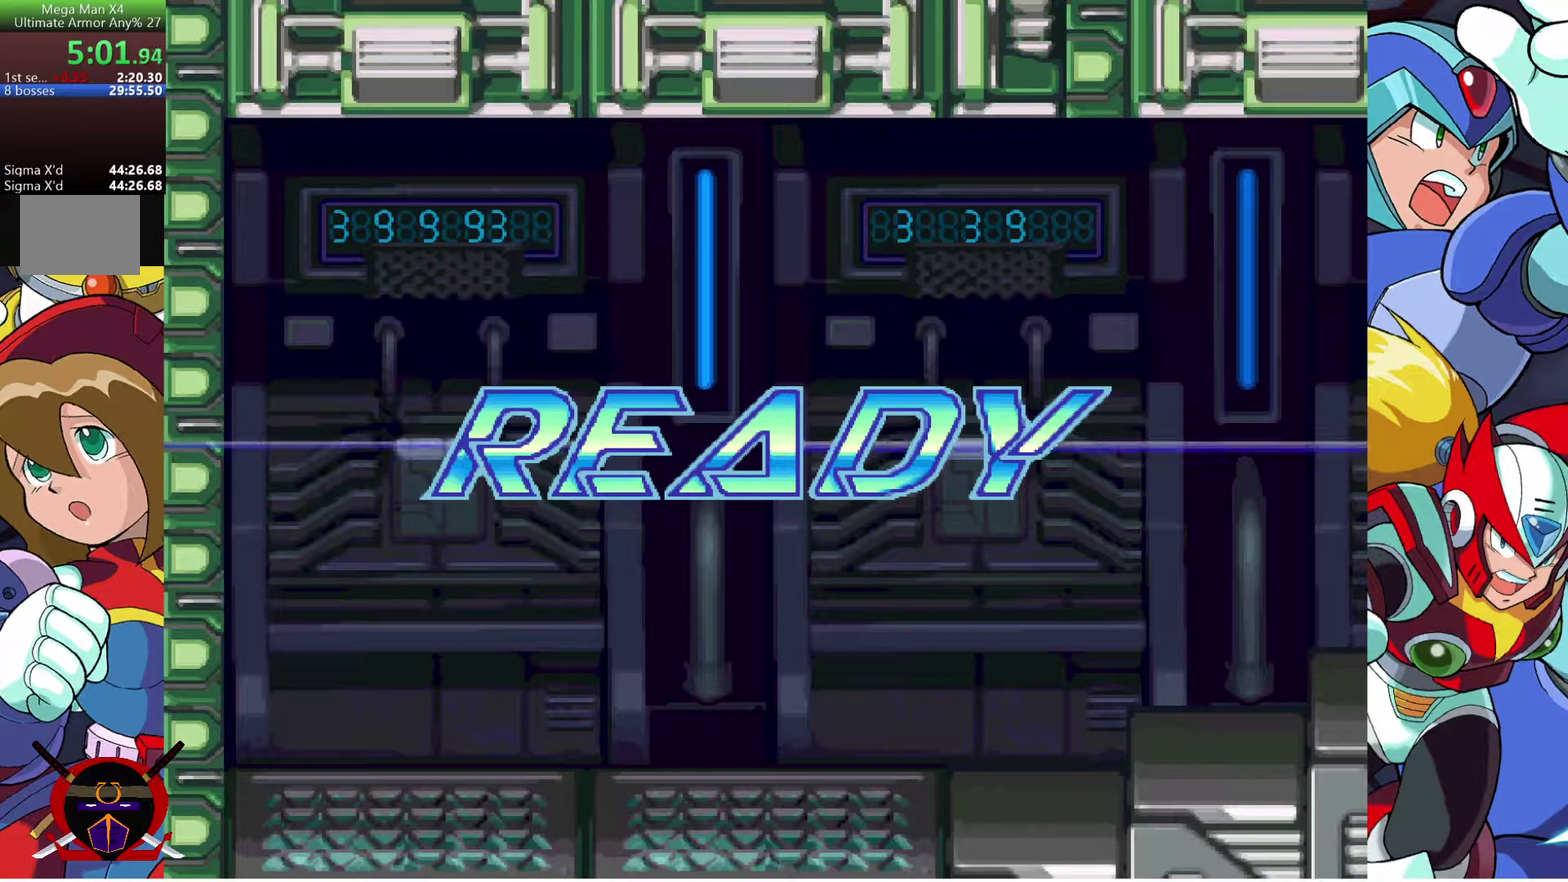
{"buttons": [], "left_stick": "center", "right_stick": "center", "events": []}
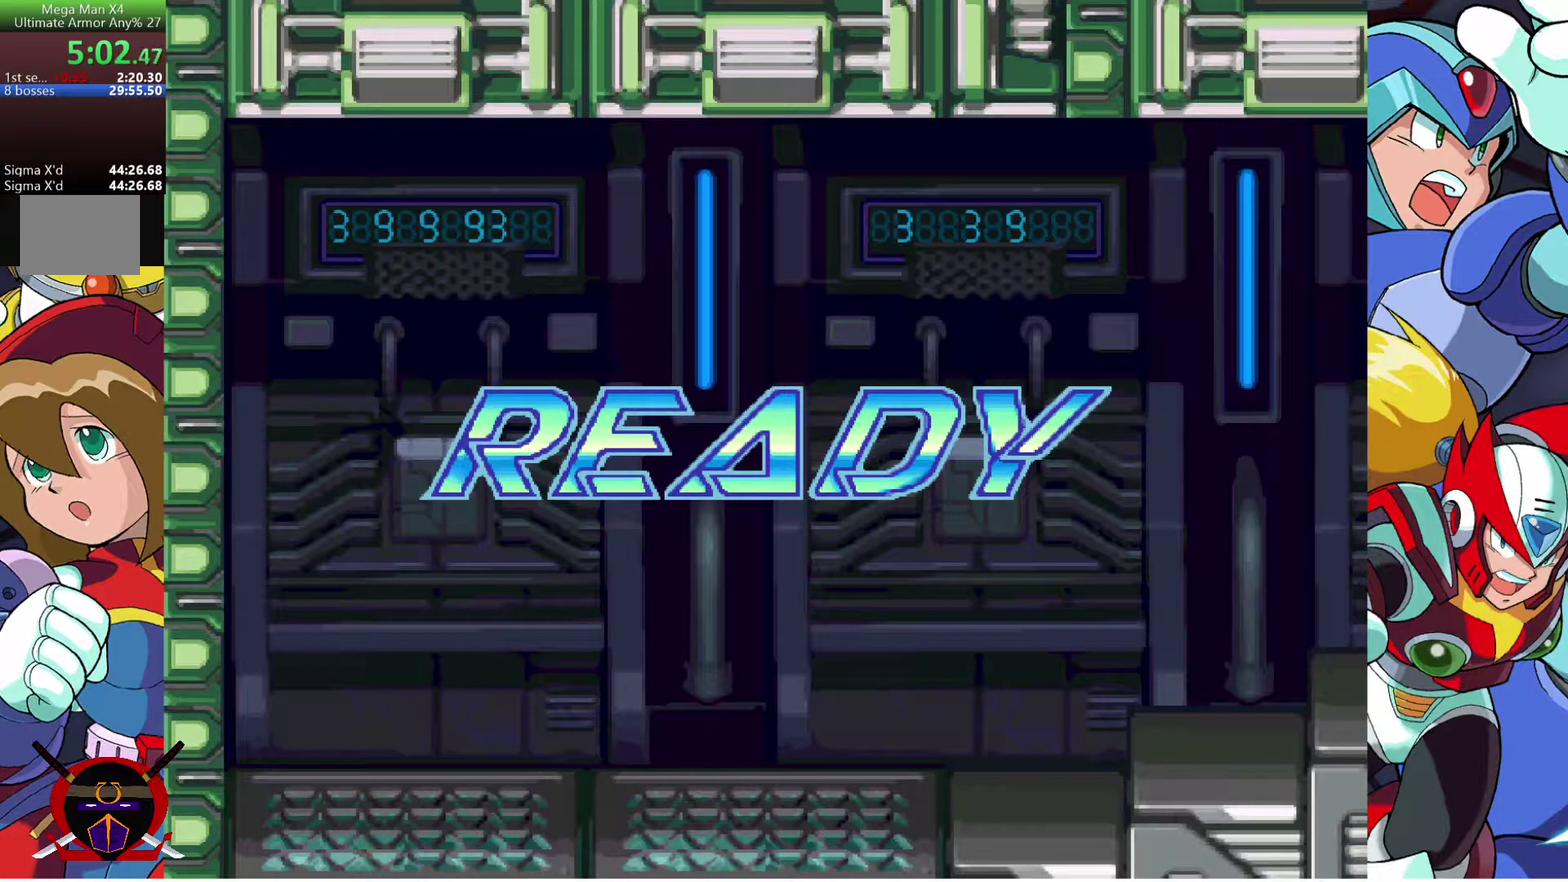
{"buttons": [], "left_stick": "center", "right_stick": "center", "events": []}
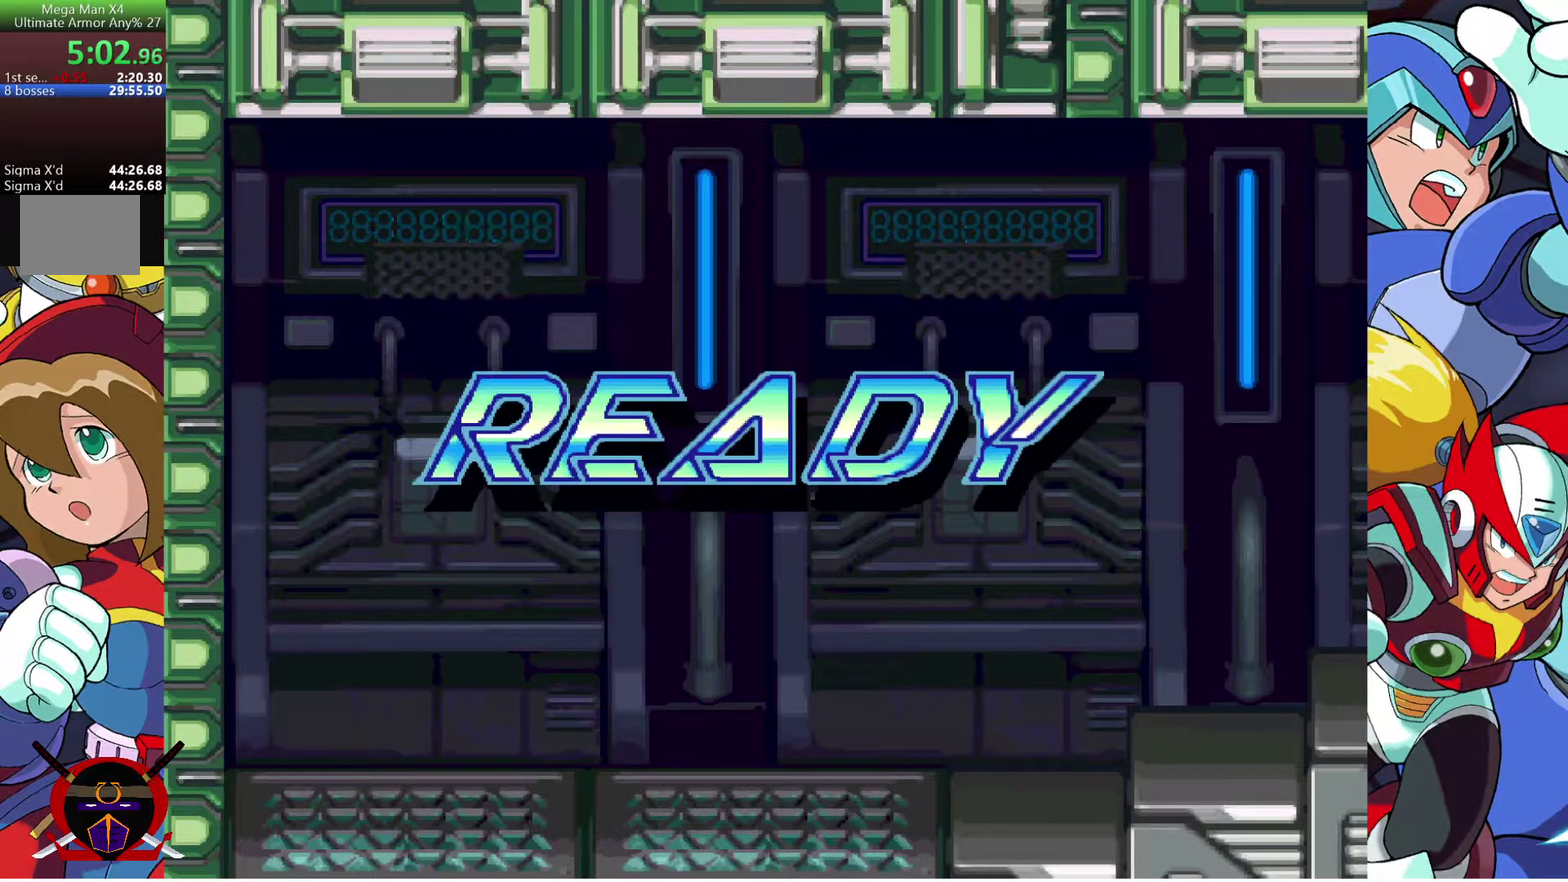
{"buttons": [], "left_stick": "center", "right_stick": "center", "events": []}
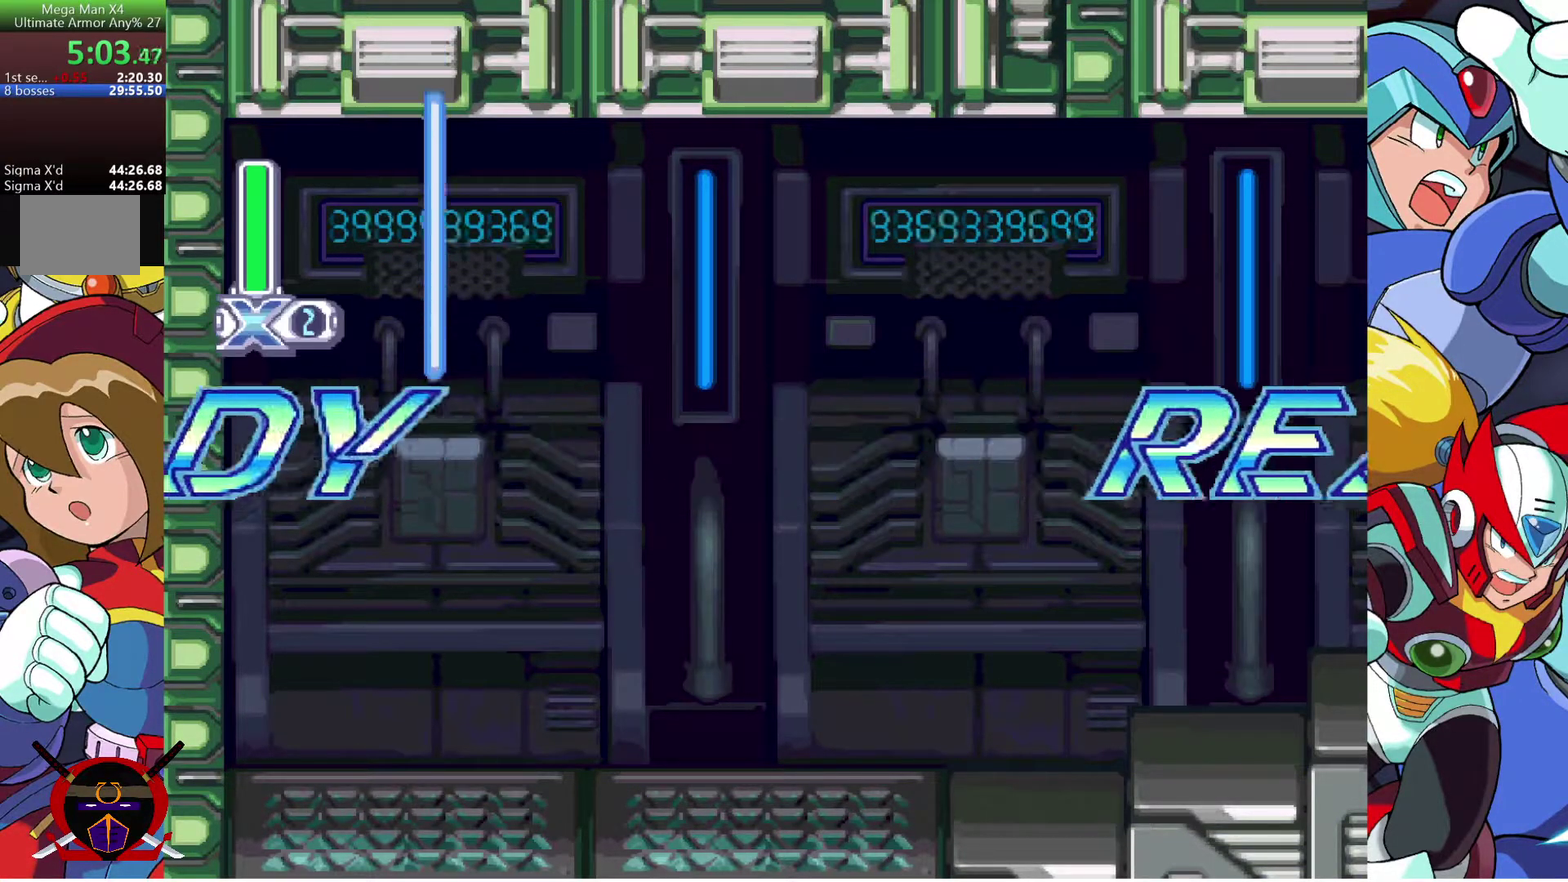
{"buttons": [], "left_stick": "center", "right_stick": "center", "events": []}
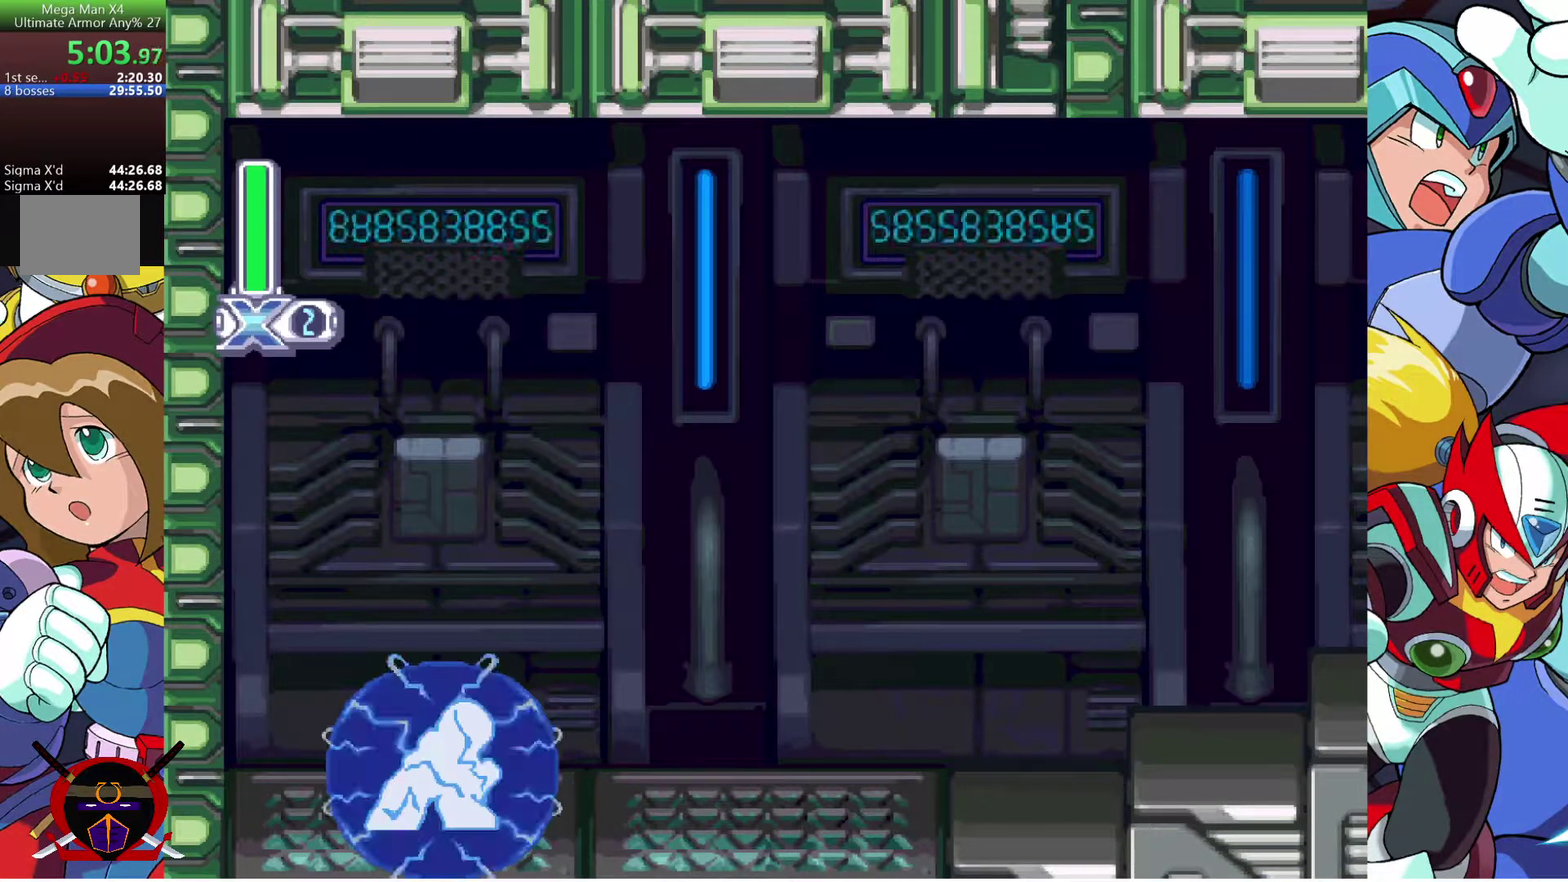
{"buttons": [], "left_stick": "center", "right_stick": "center", "events": []}
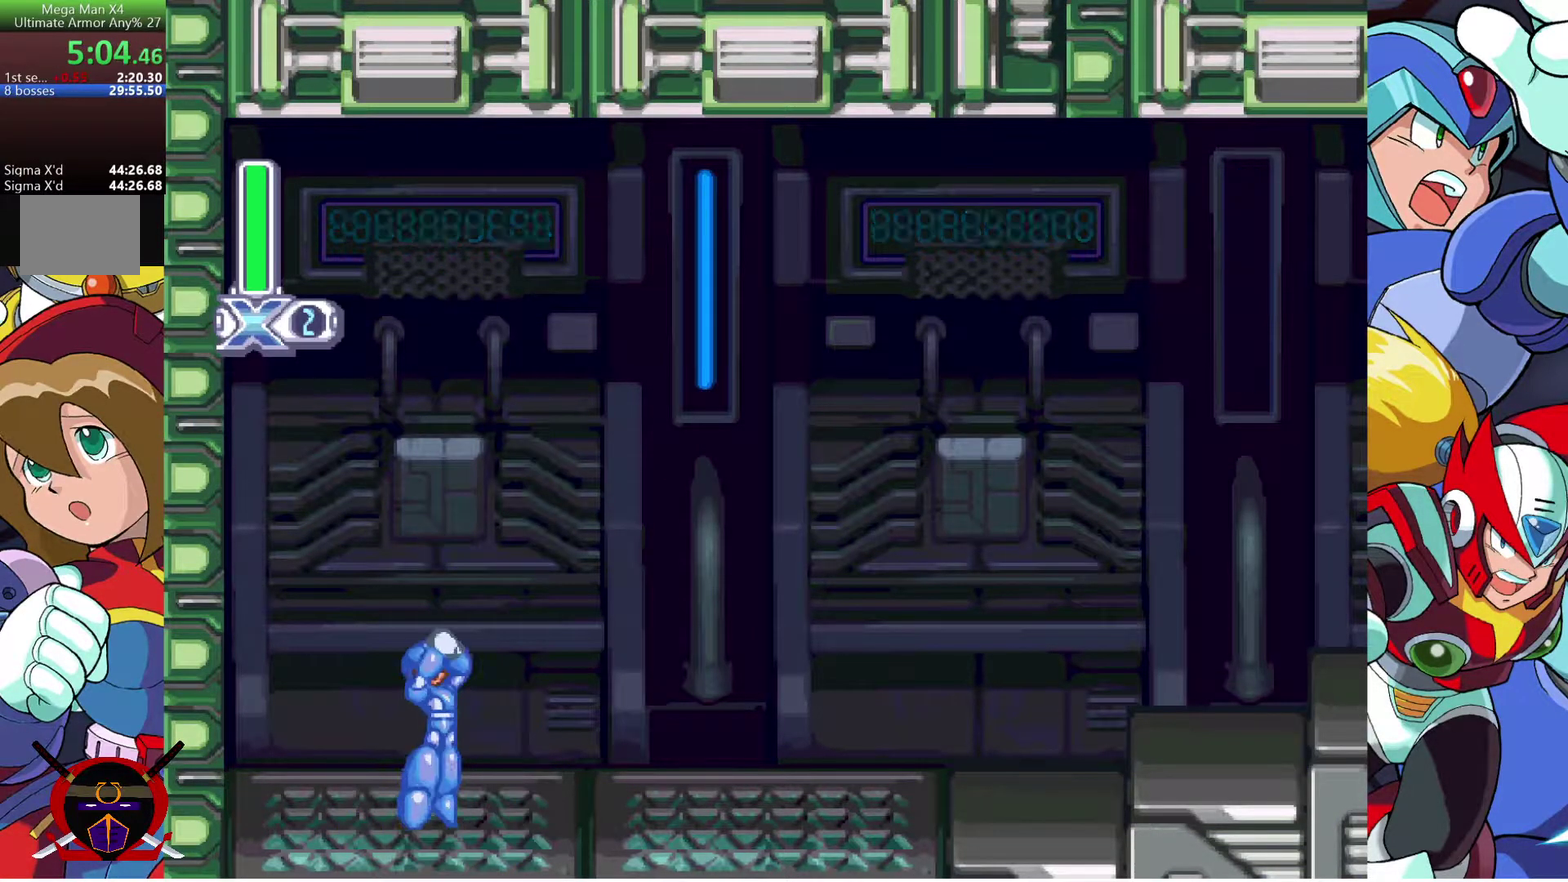
{"buttons": ["DPAD_RIGHT"], "left_stick": "center", "right_stick": "center", "events": [[433, "DPAD_RIGHT", "down"]]}
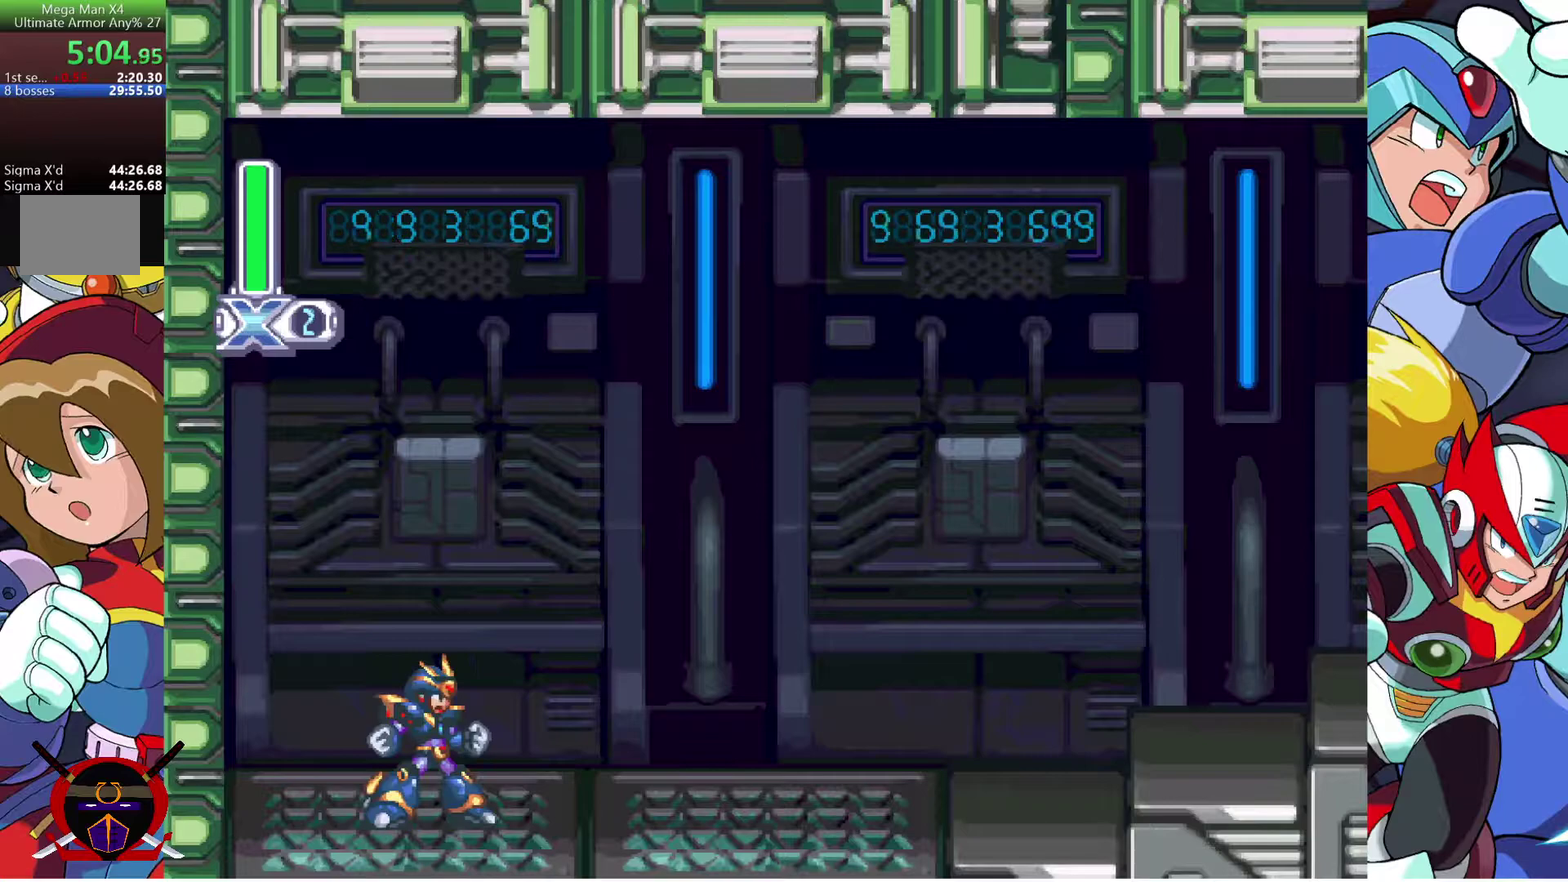
{"buttons": ["DPAD_RIGHT"], "left_stick": "center", "right_stick": "center", "events": []}
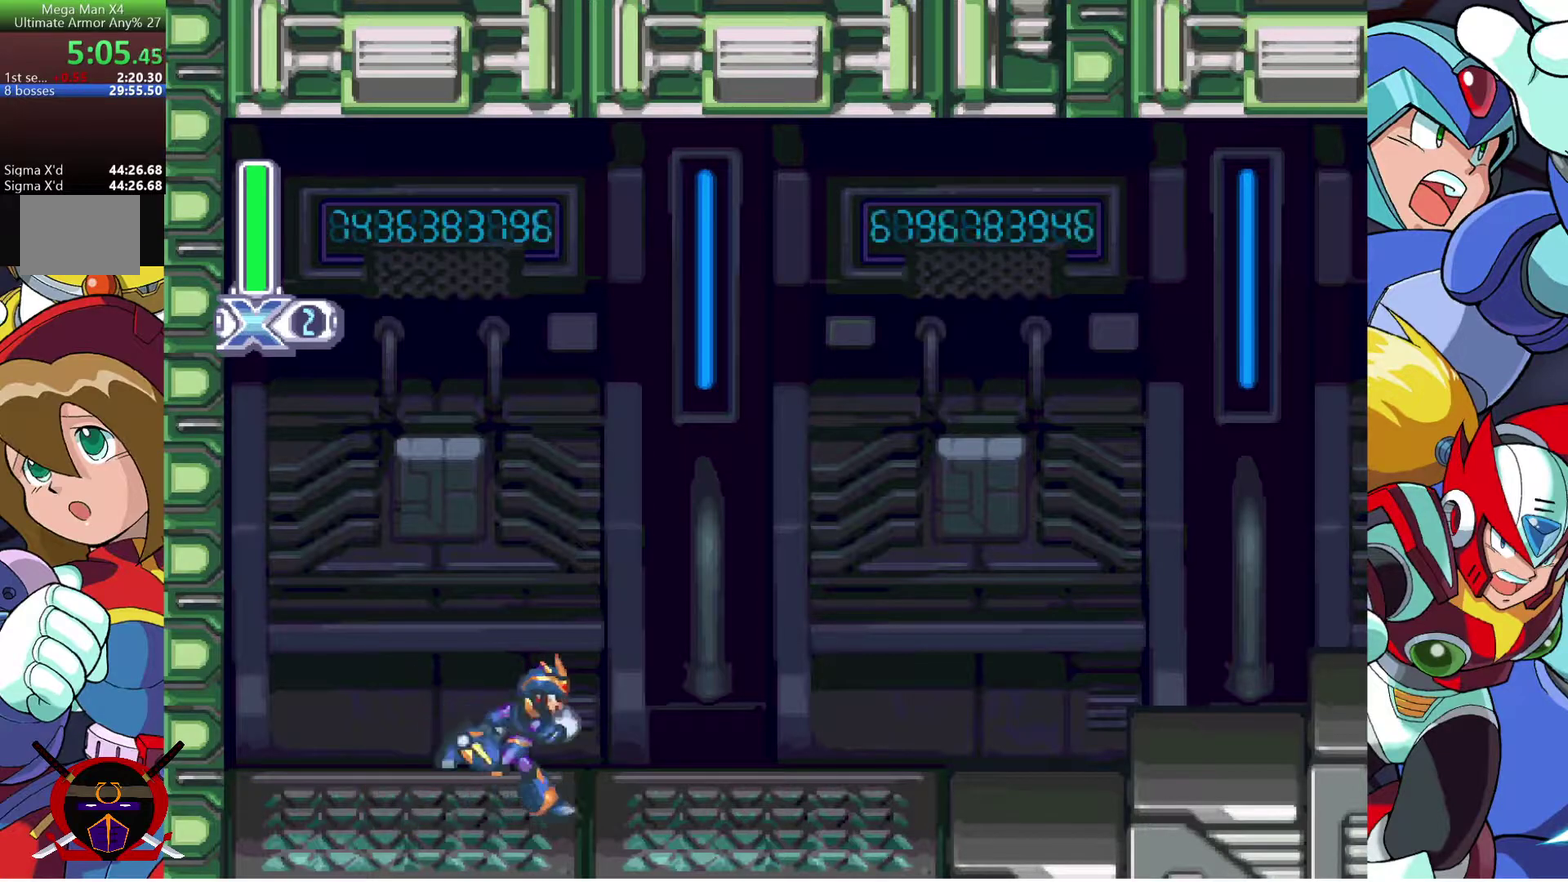
{"buttons": ["CROSS", "DPAD_RIGHT"], "left_stick": "center", "right_stick": "center", "events": [[383, "CROSS", "down"]]}
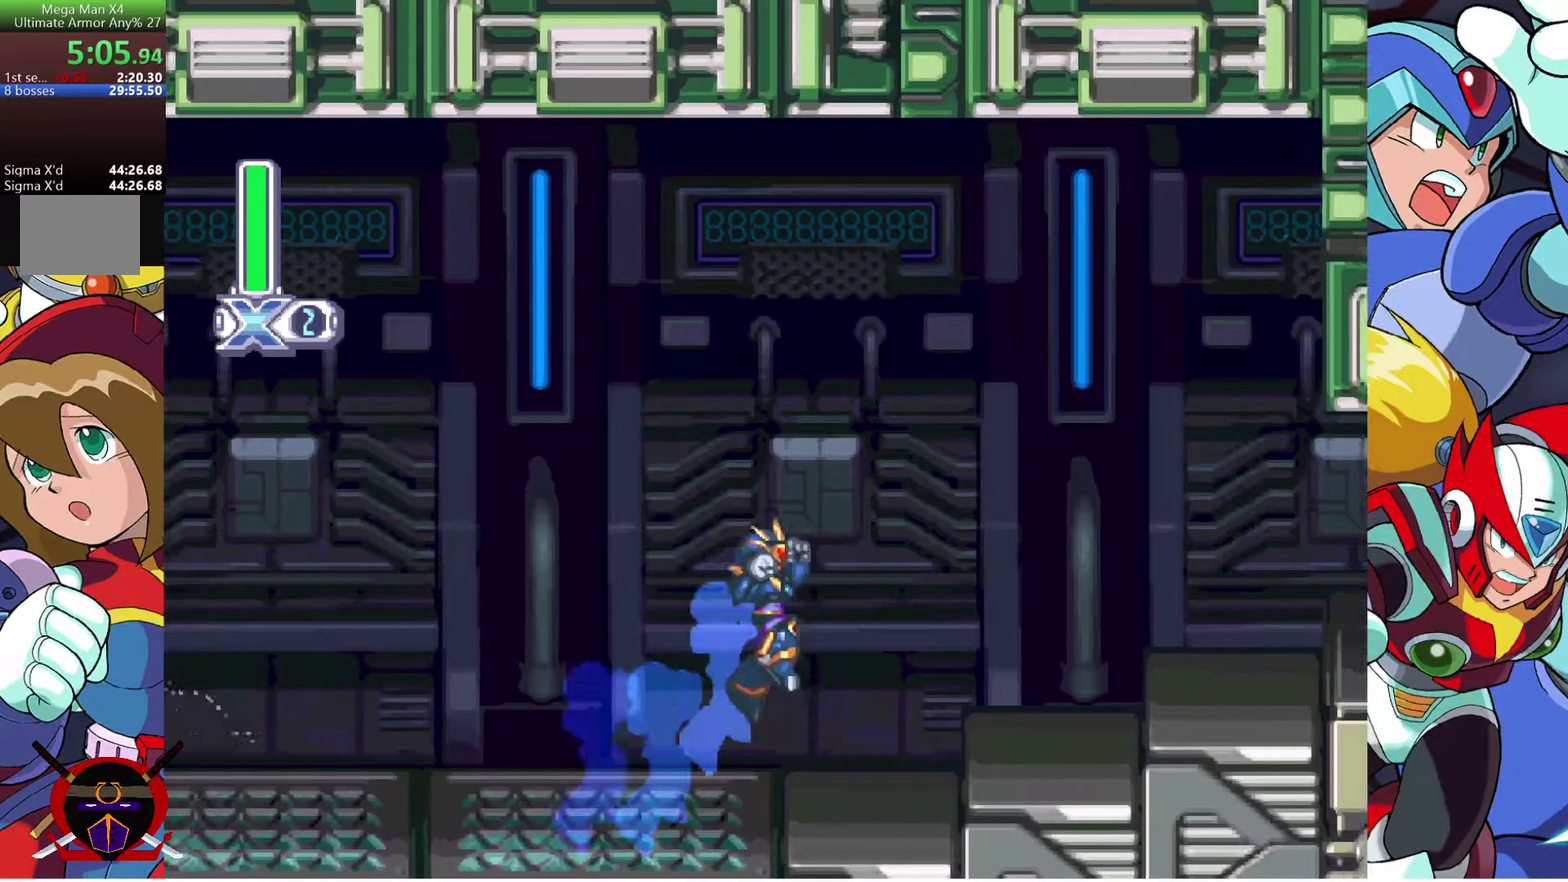
{"buttons": ["DPAD_RIGHT"], "left_stick": "center", "right_stick": "center", "events": [[150, "CROSS", "up"]]}
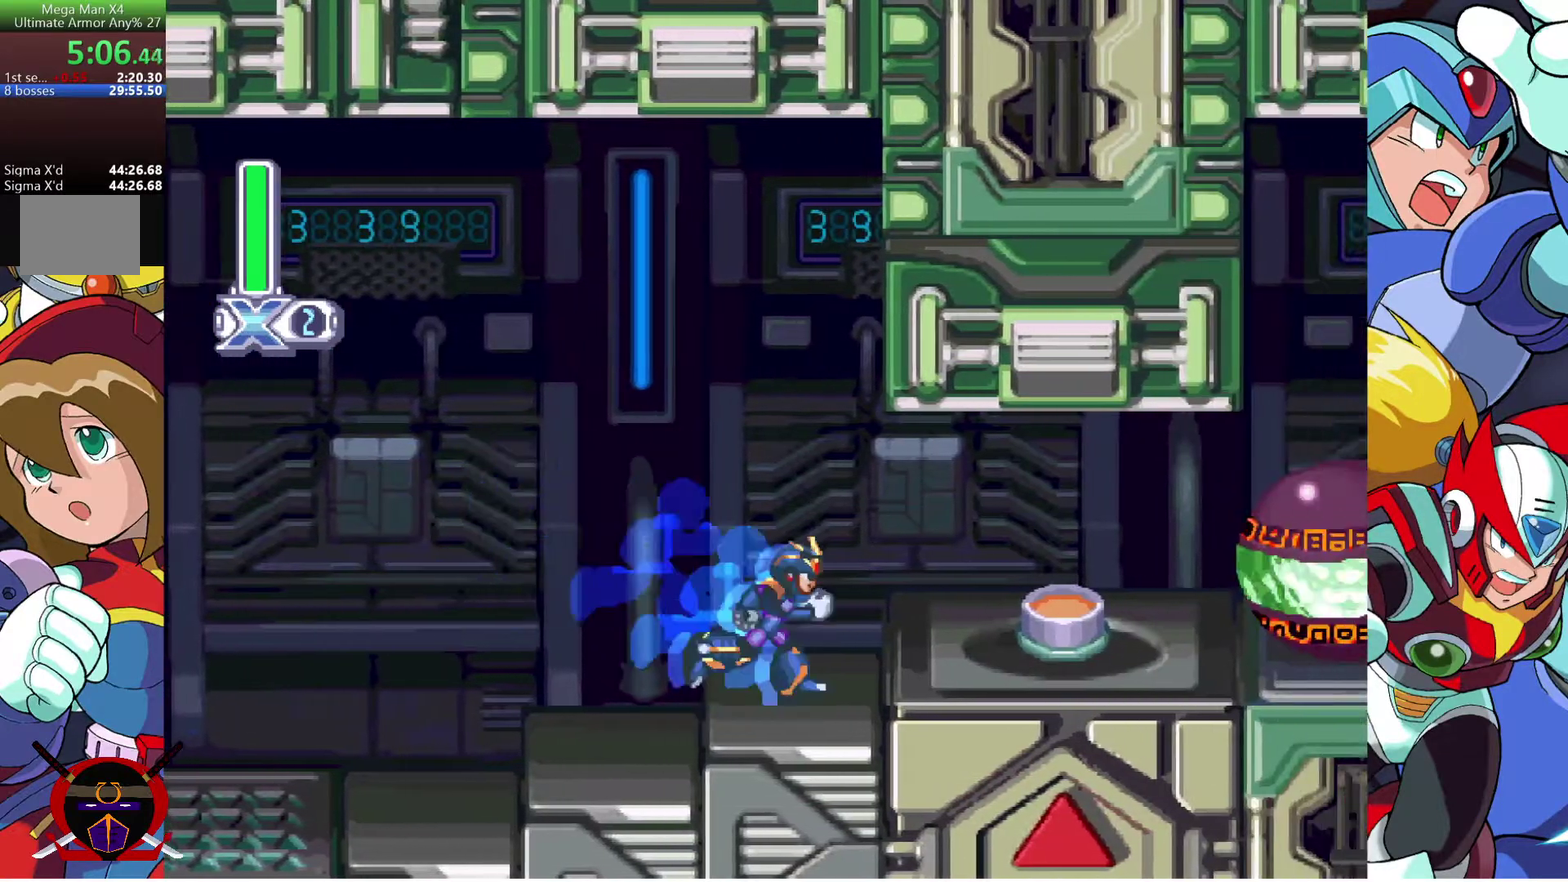
{"buttons": [], "left_stick": "center", "right_stick": "center", "events": [[17, "CROSS", "down"], [100, "CROSS", "up"], [350, "DPAD_RIGHT", "up"]]}
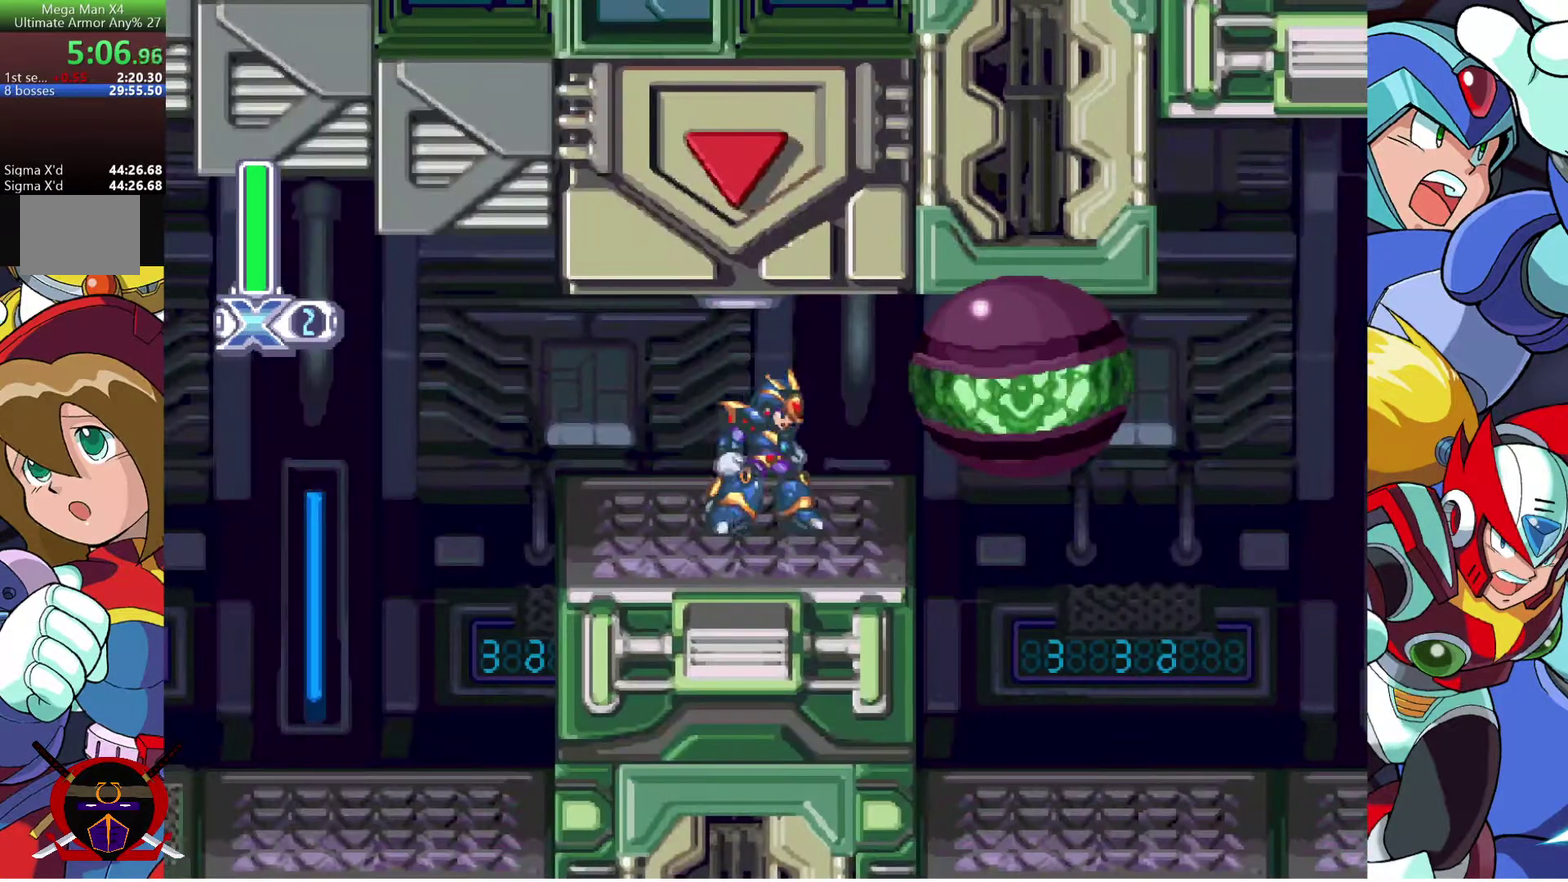
{"buttons": ["CROSS", "DPAD_RIGHT"], "left_stick": "center", "right_stick": "center", "events": [[300, "DPAD_RIGHT", "down"], [467, "CROSS", "down"]]}
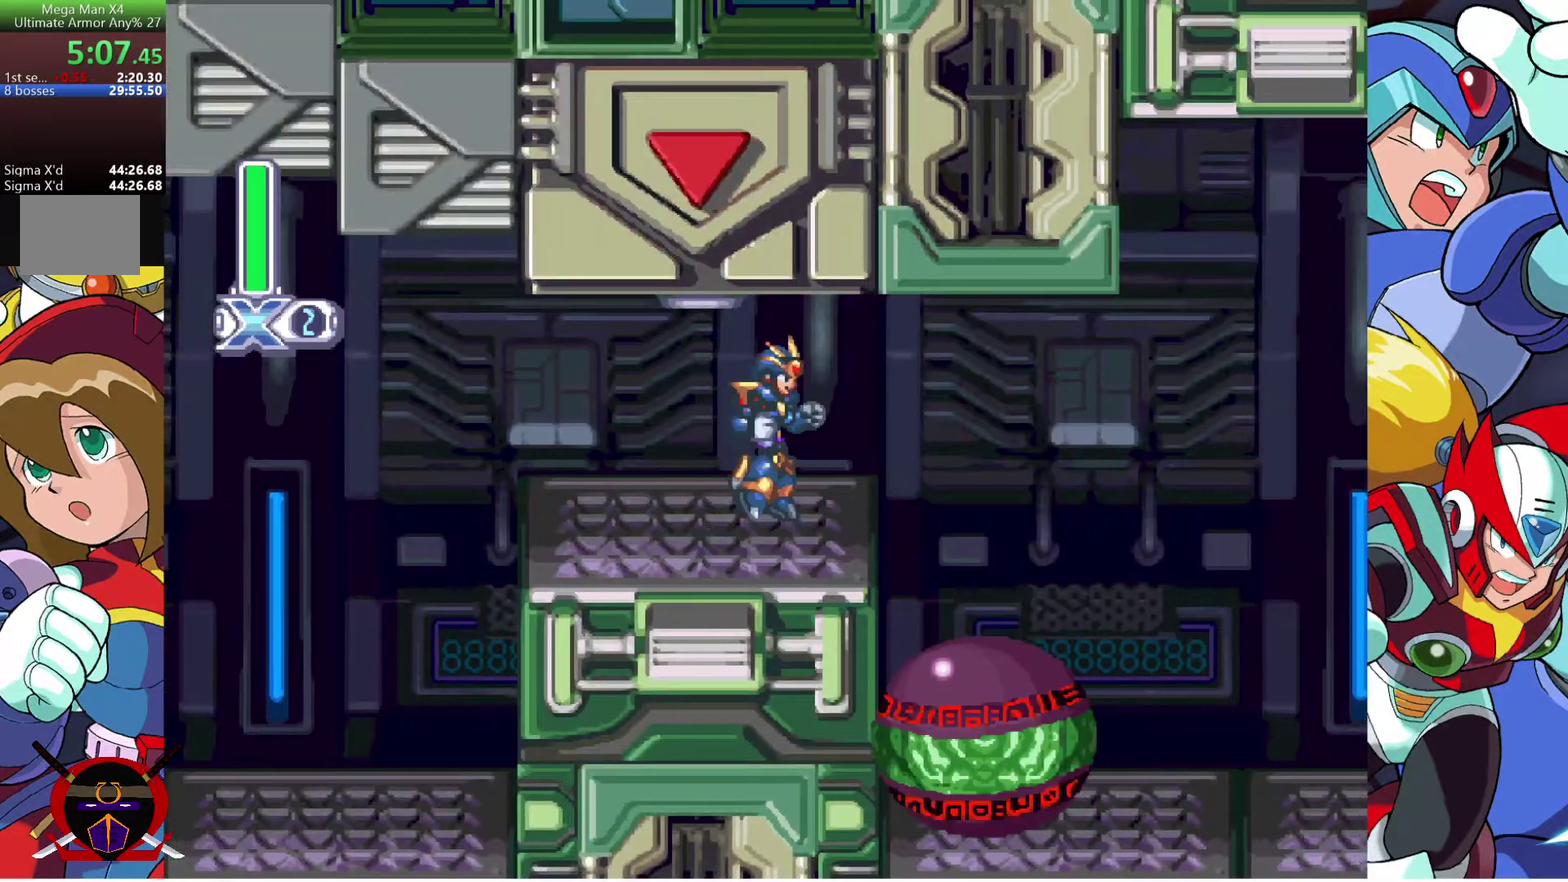
{"buttons": ["DPAD_RIGHT"], "left_stick": "center", "right_stick": "center", "events": [[167, "CROSS", "up"]]}
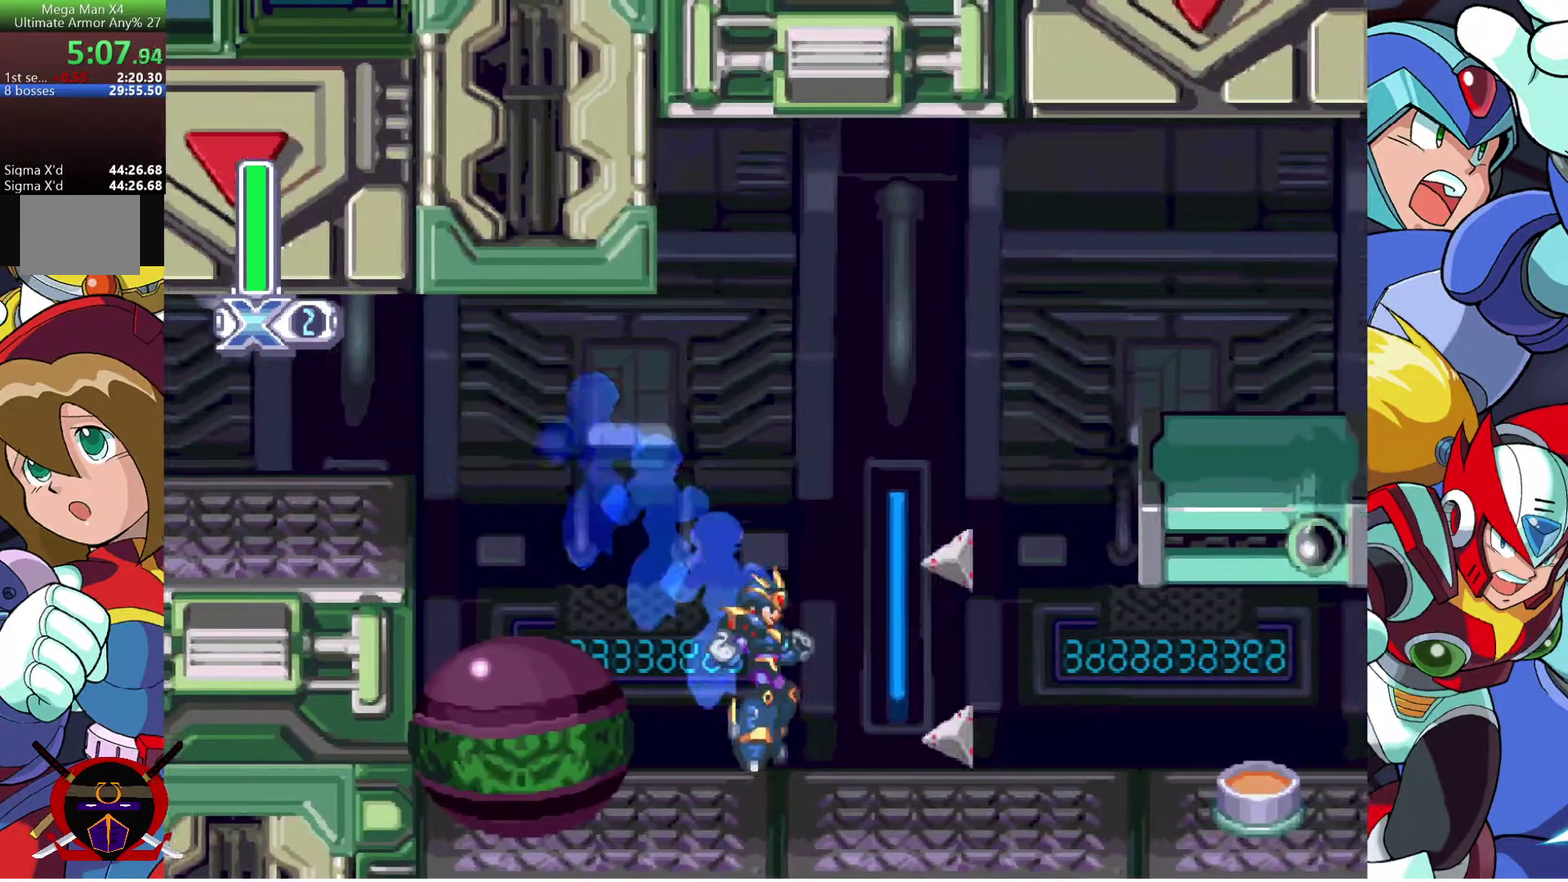
{"buttons": ["DPAD_RIGHT"], "left_stick": "center", "right_stick": "center", "events": [[133, "DPAD_RIGHT", "up"], [183, "SQUARE", "down"], [233, "SQUARE", "up"], [317, "SQUARE", "down"], [417, "SQUARE", "up"], [467, "DPAD_RIGHT", "down"]]}
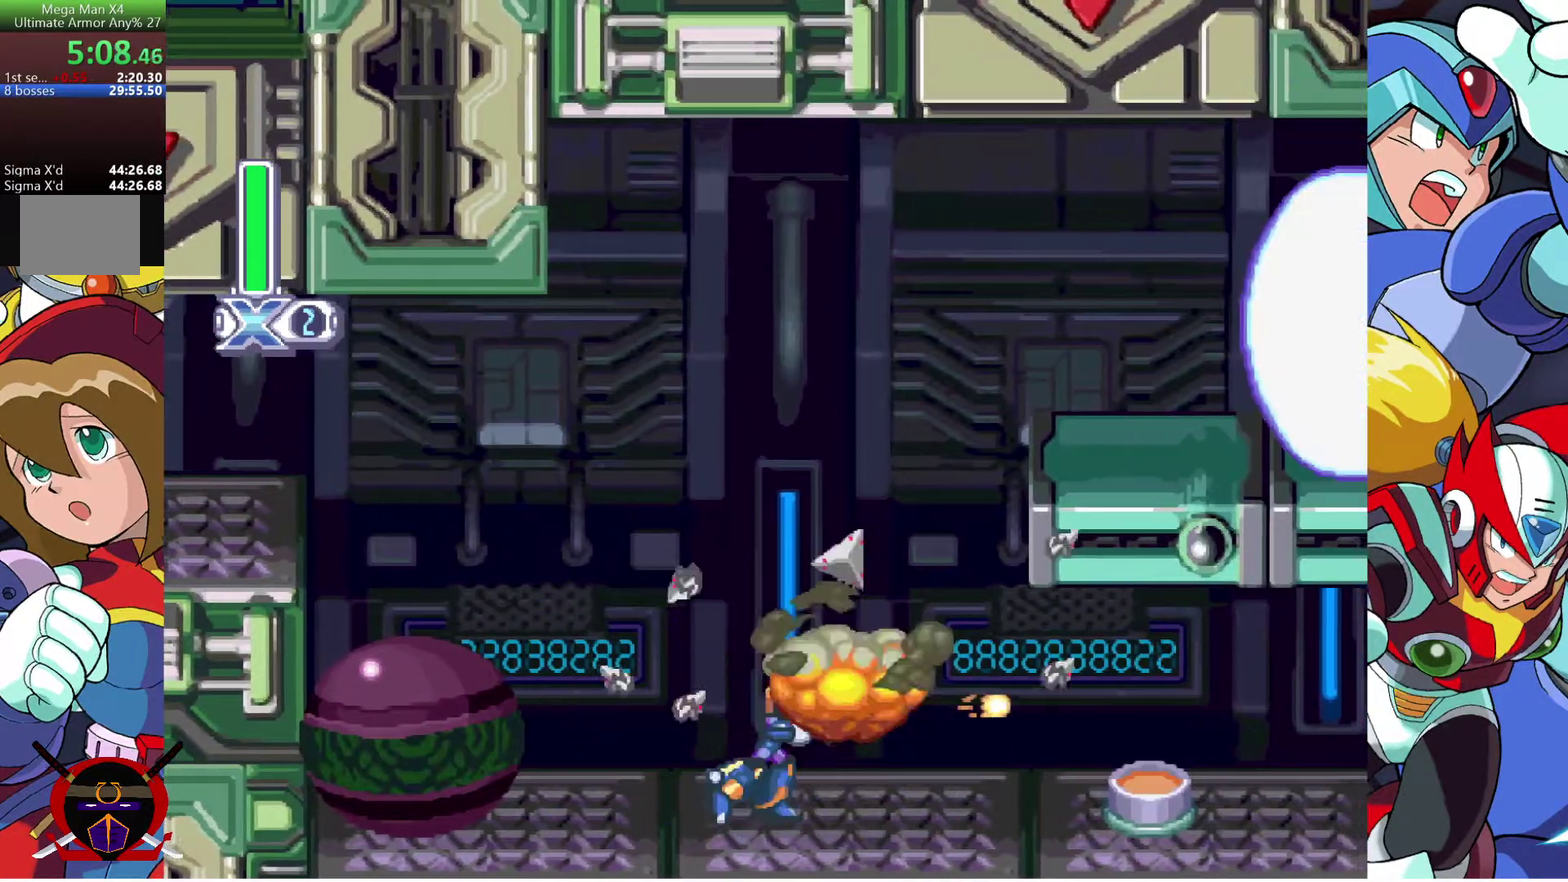
{"buttons": ["DPAD_RIGHT"], "left_stick": "center", "right_stick": "center", "events": []}
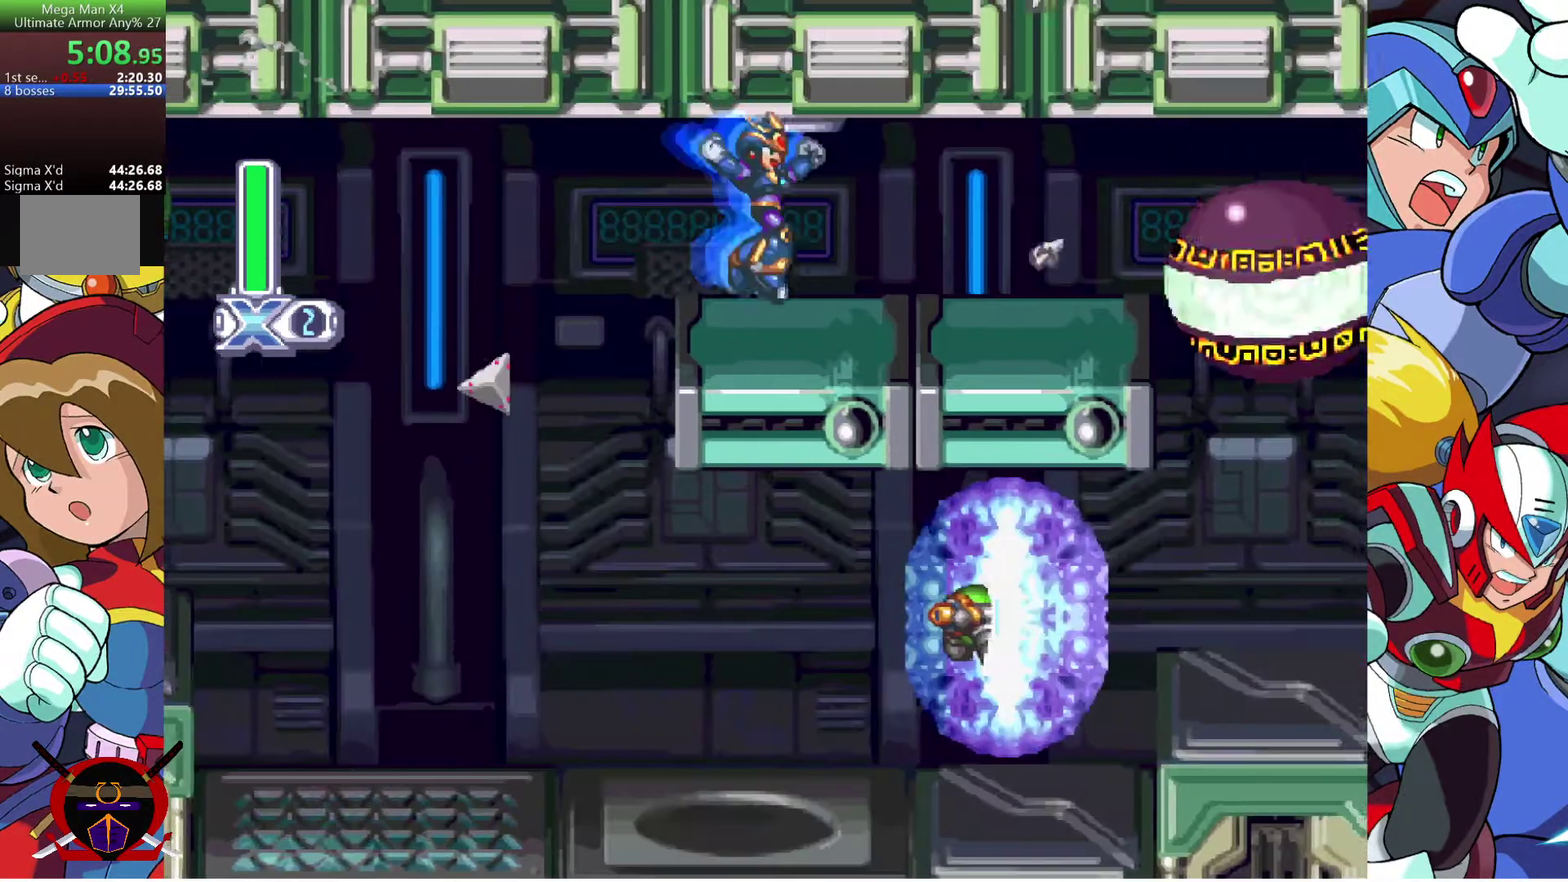
{"buttons": ["R2", "DPAD_RIGHT"], "left_stick": "center", "right_stick": "center", "events": [[100, "DPAD_RIGHT", "up"], [233, "DPAD_RIGHT", "down"], [483, "R2", "down"]]}
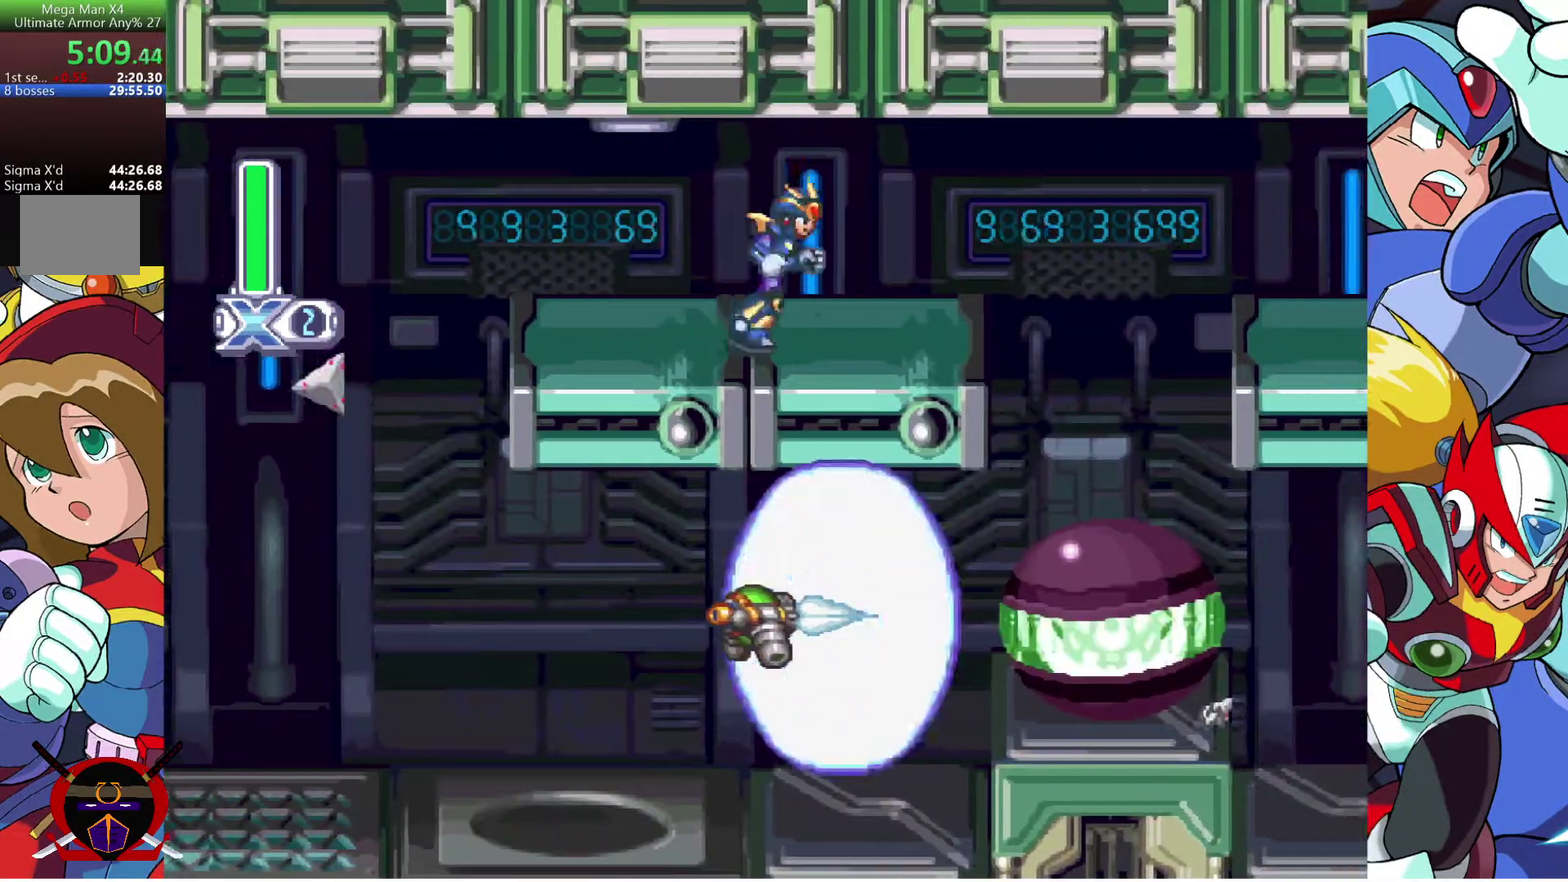
{"buttons": ["DPAD_RIGHT"], "left_stick": "center", "right_stick": "center", "events": [[117, "R2", "up"], [167, "R2", "down"], [450, "R2", "up"]]}
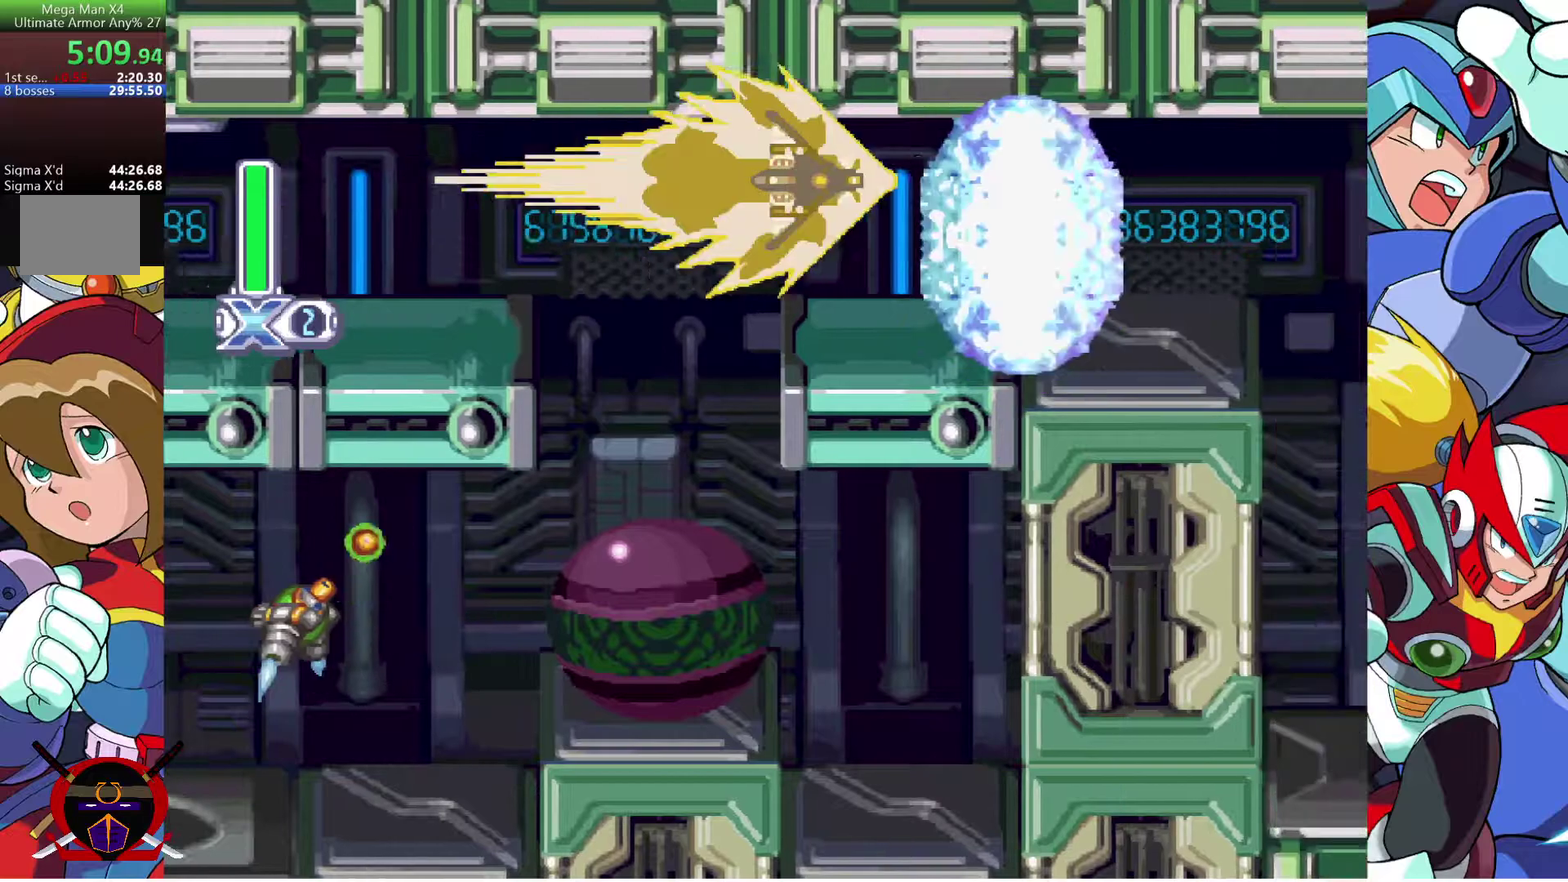
{"buttons": ["DPAD_RIGHT"], "left_stick": "center", "right_stick": "center", "events": []}
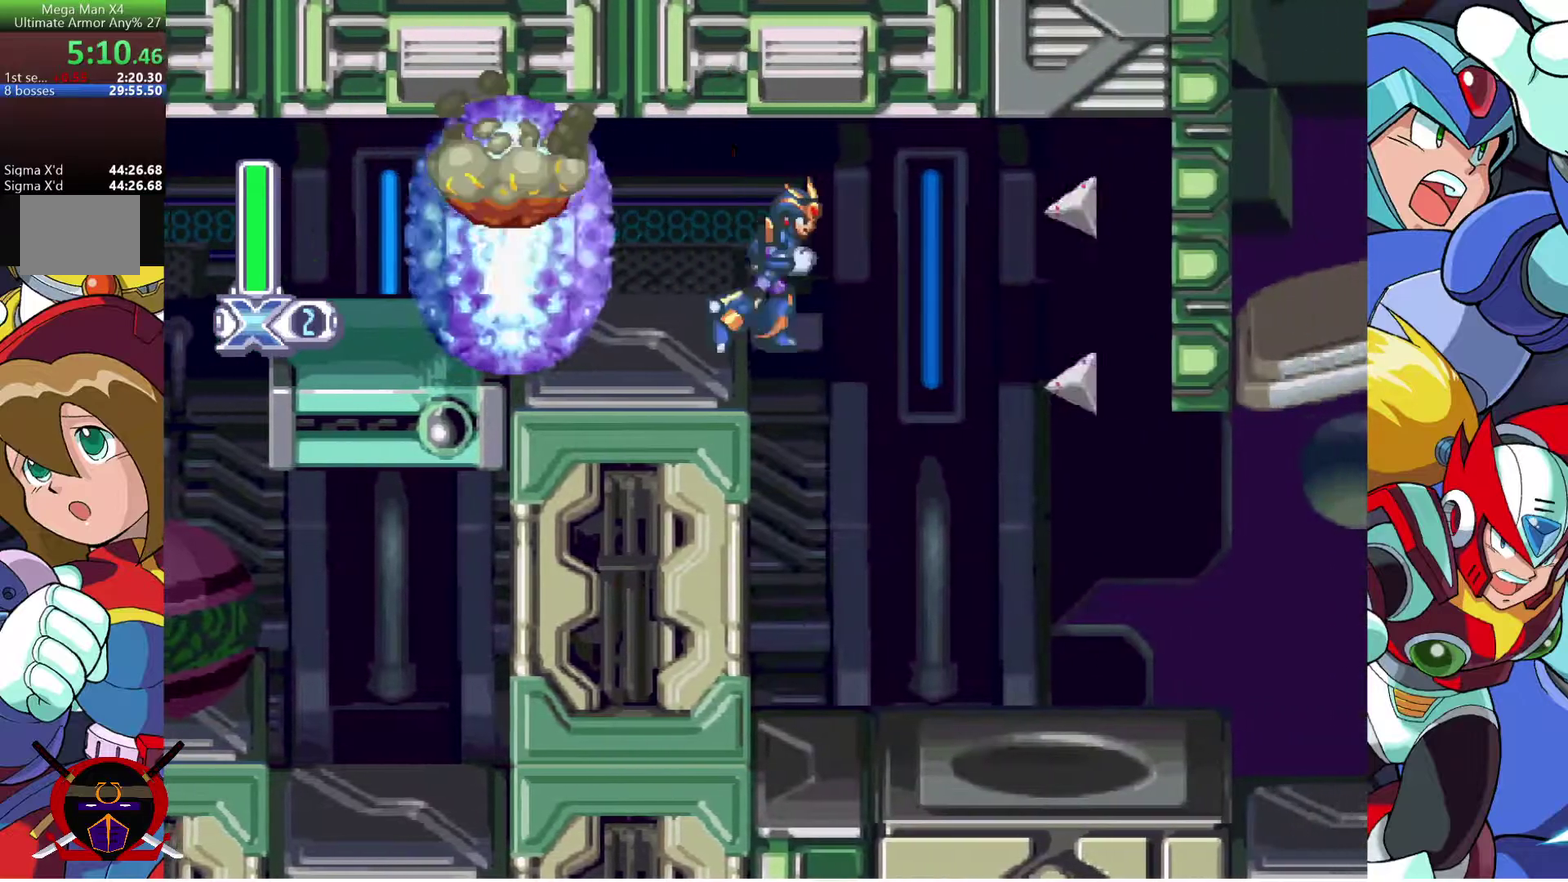
{"buttons": ["DPAD_RIGHT"], "left_stick": "center", "right_stick": "center", "events": [[267, "DPAD_DOWN", "down"], [383, "DPAD_DOWN", "up"]]}
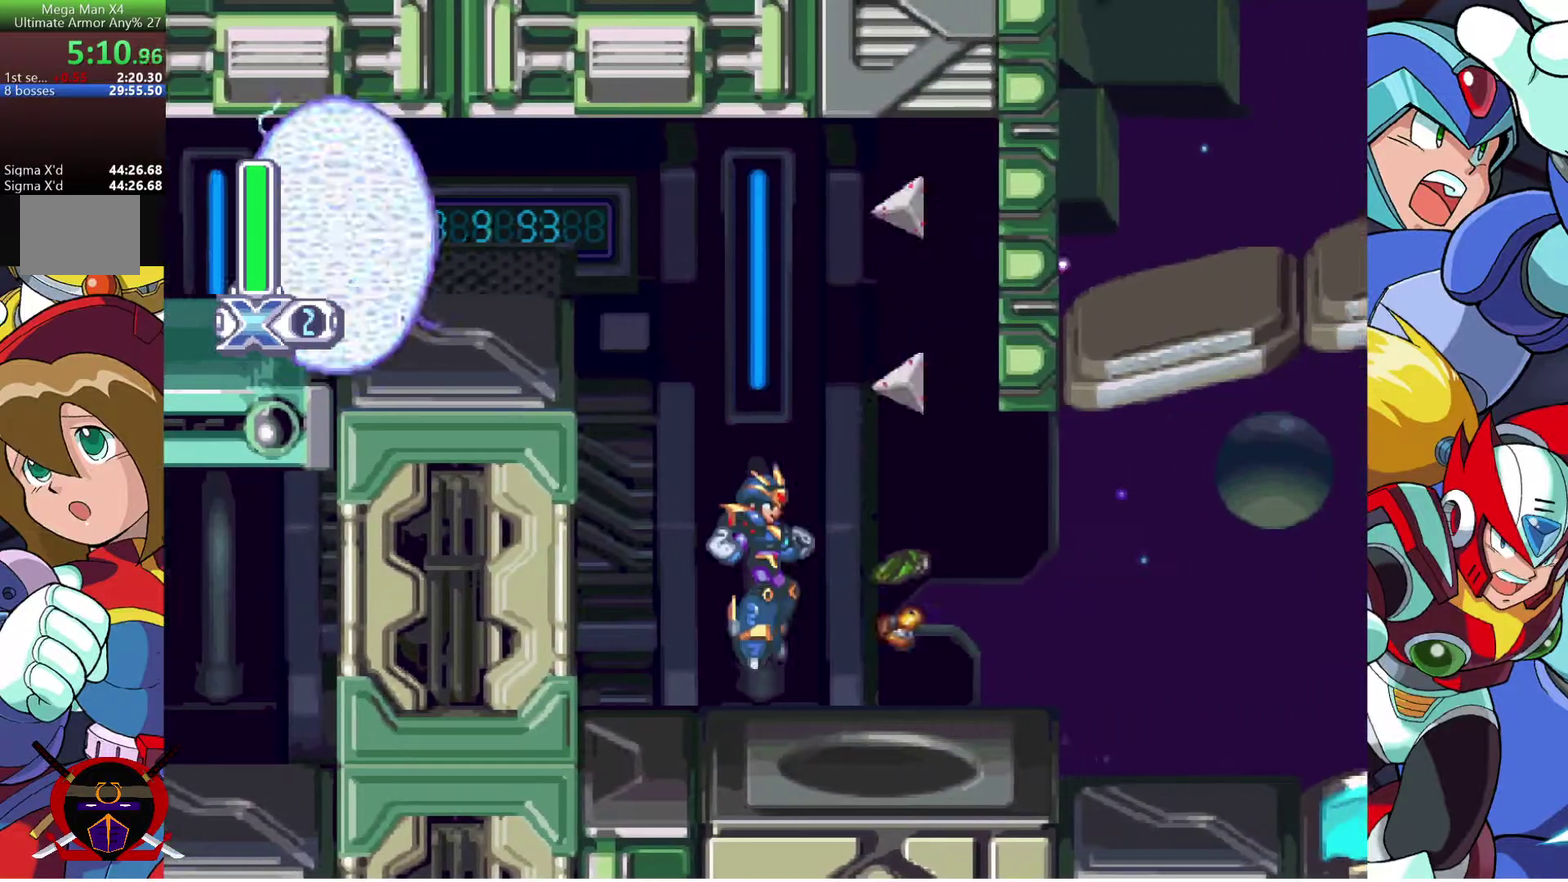
{"buttons": ["DPAD_RIGHT"], "left_stick": "center", "right_stick": "center", "events": []}
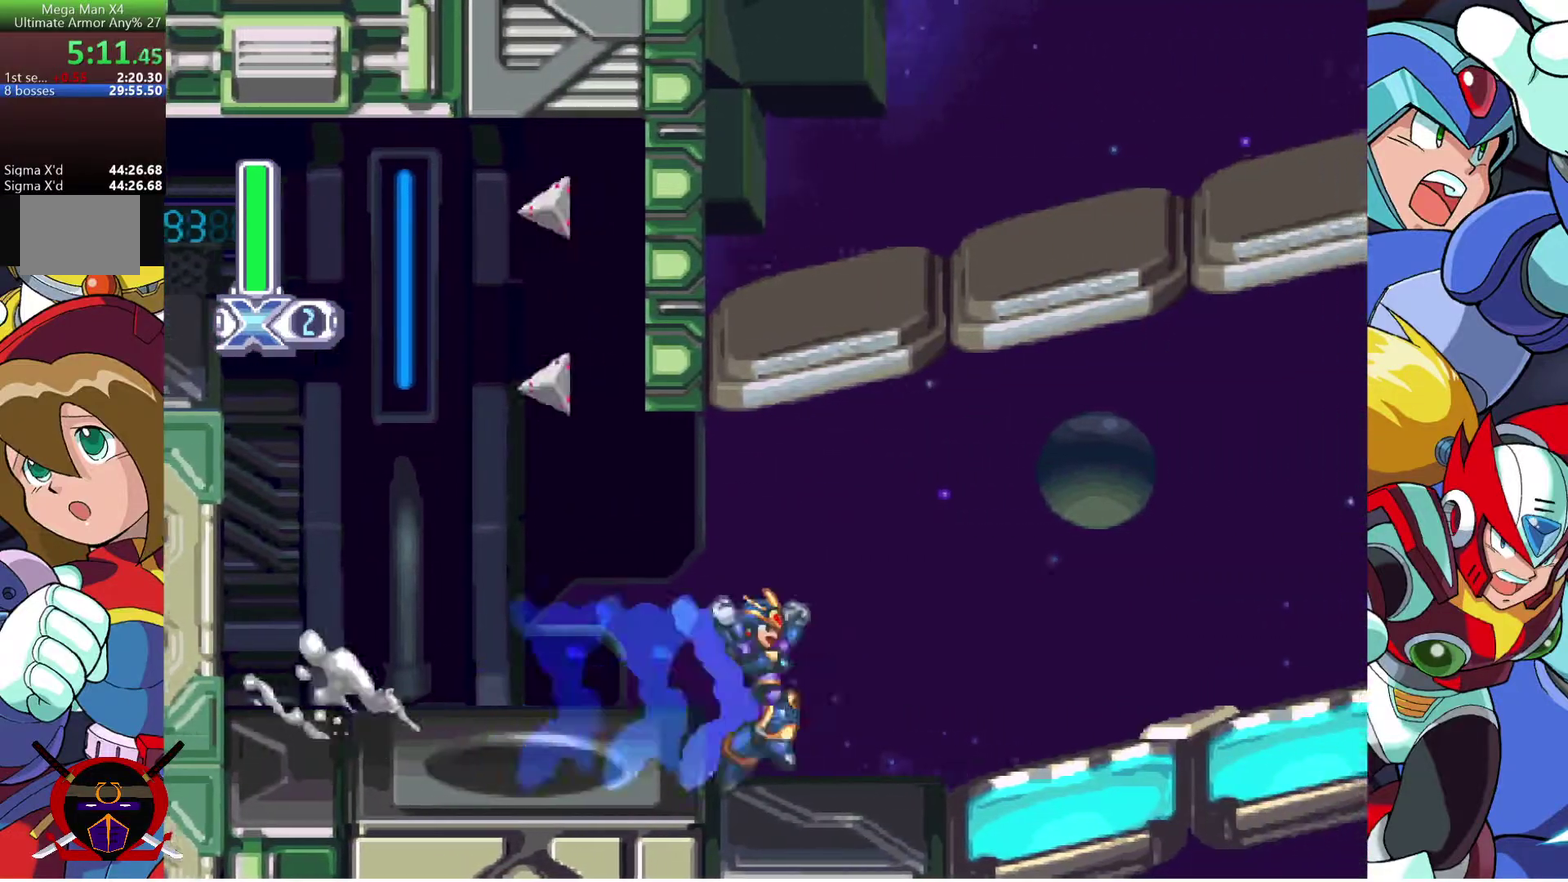
{"buttons": ["DPAD_RIGHT"], "left_stick": "center", "right_stick": "center", "events": []}